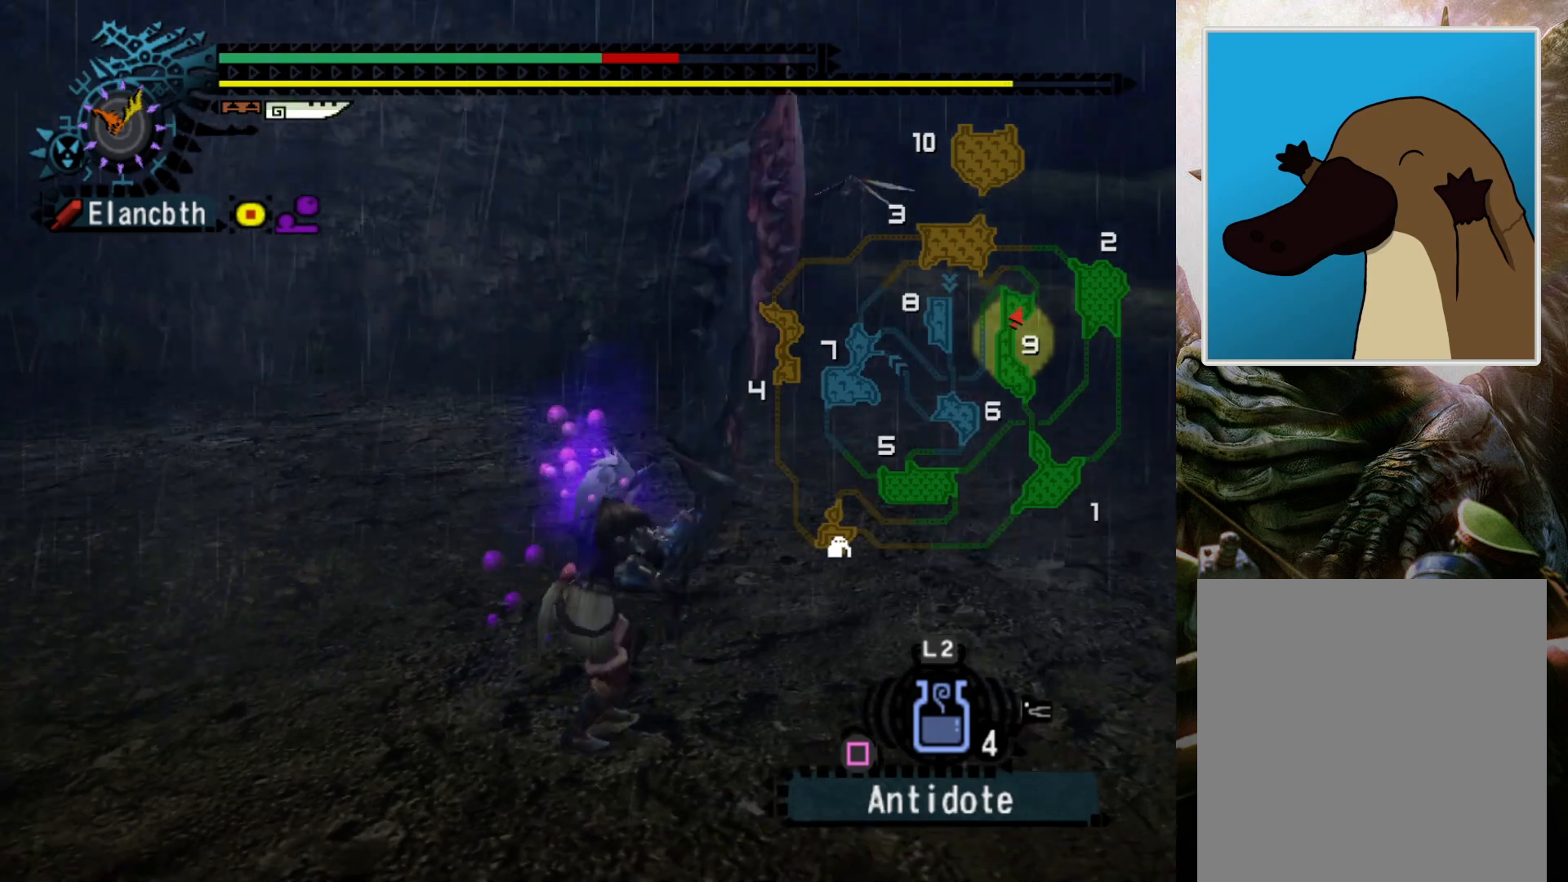
Gameplay with a controller (PlayStation layout); each line is a JSON object with the inputs held at the frame after it. "events" lists button and stick changes between this image and that frame as [ms after this image, input, new state], when the widget could be followed in between. Not read: L3 R3.
{"buttons": [], "left_stick": "center", "right_stick": "center", "events": [[33, "DPAD_LEFT", "up"], [67, "left_stick", "center"]]}
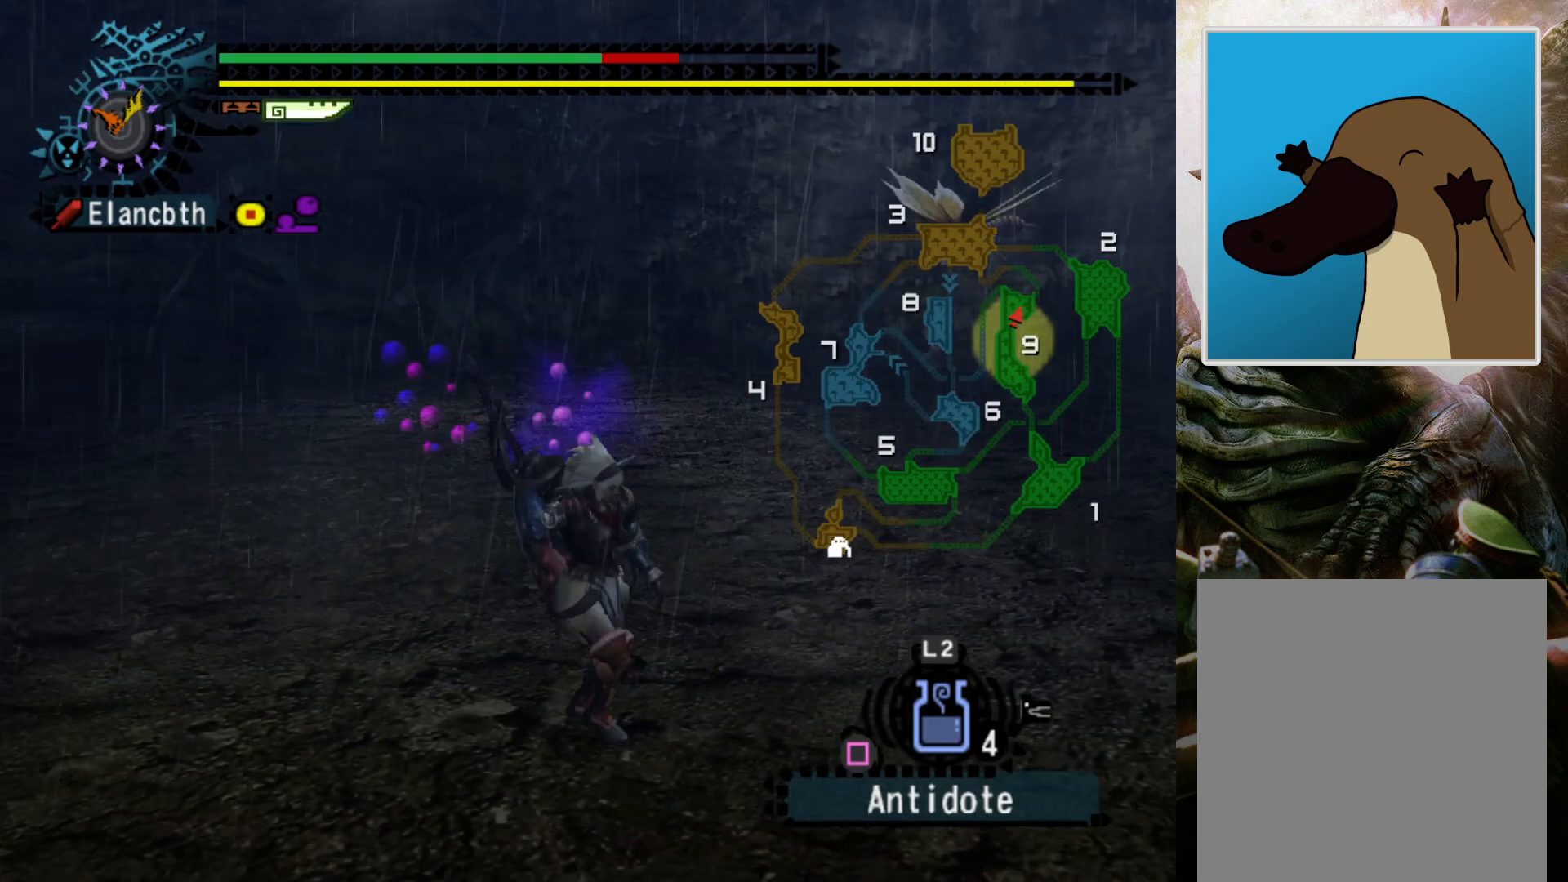
{"buttons": ["R2"], "left_stick": "right", "right_stick": "center", "events": [[100, "left_stick", "right"], [400, "R2", "down"]]}
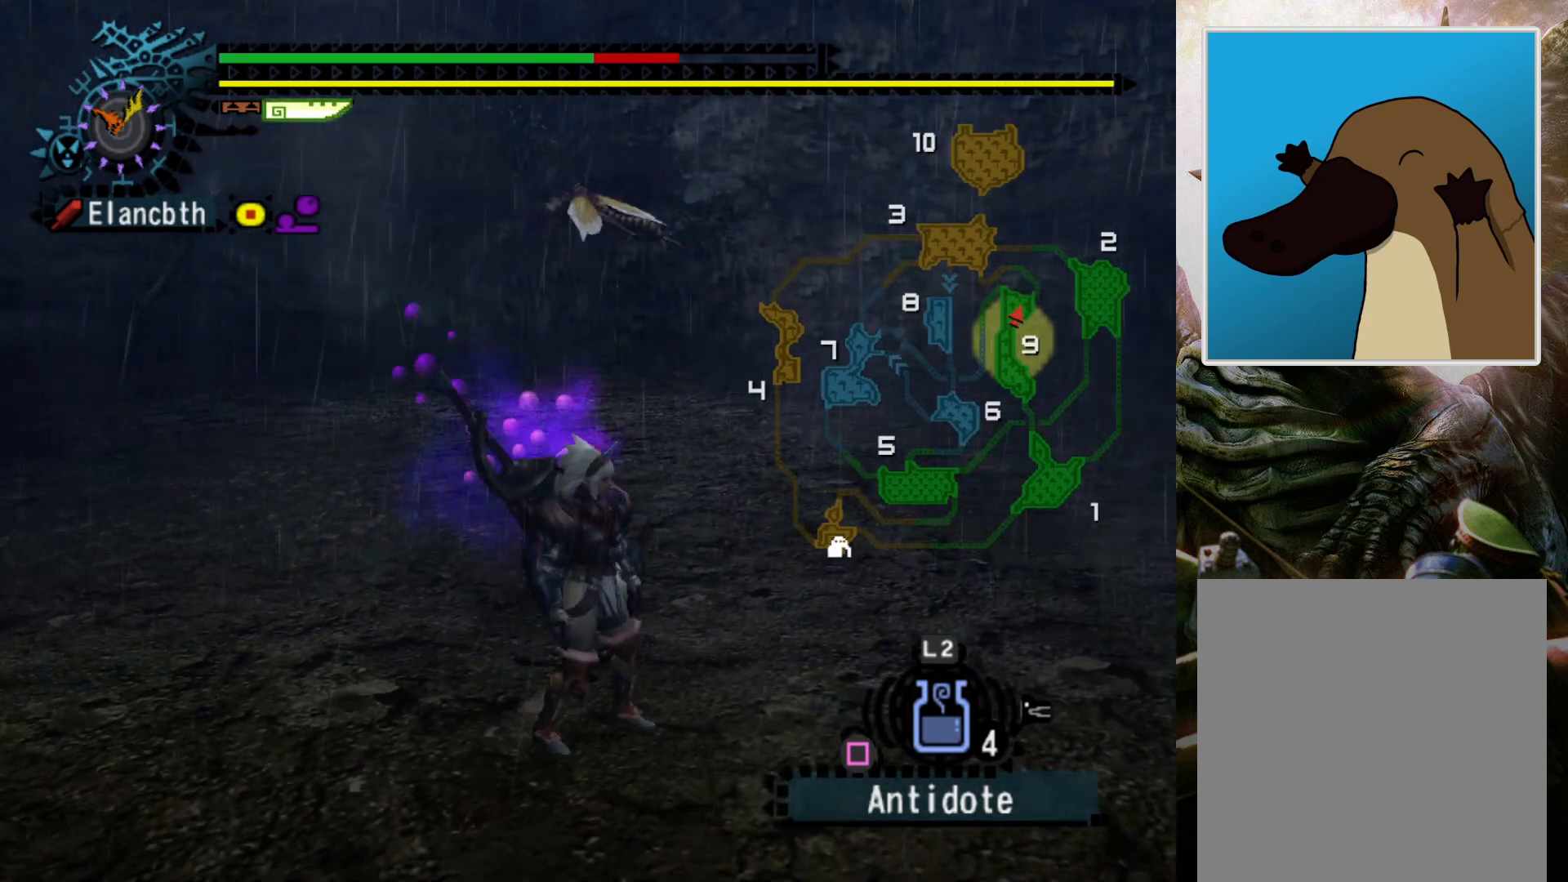
{"buttons": ["R2"], "left_stick": "right", "right_stick": "center", "events": [[67, "DPAD_LEFT", "down"], [200, "DPAD_LEFT", "up"]]}
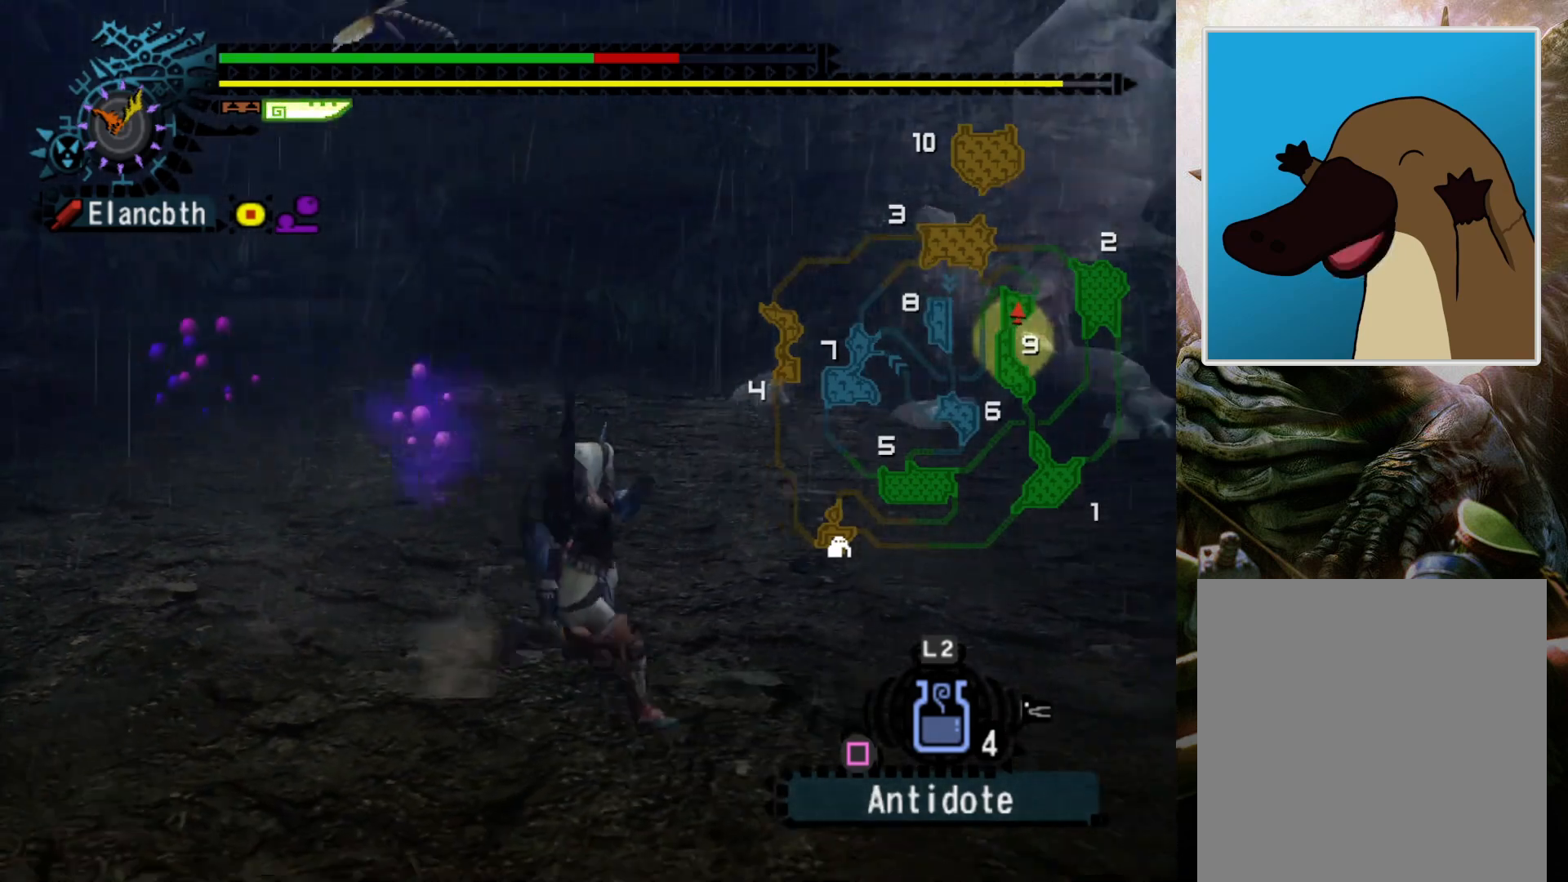
{"buttons": [], "left_stick": "right", "right_stick": "center", "events": [[300, "SQUARE", "down"], [467, "SQUARE", "up"], [500, "R2", "up"]]}
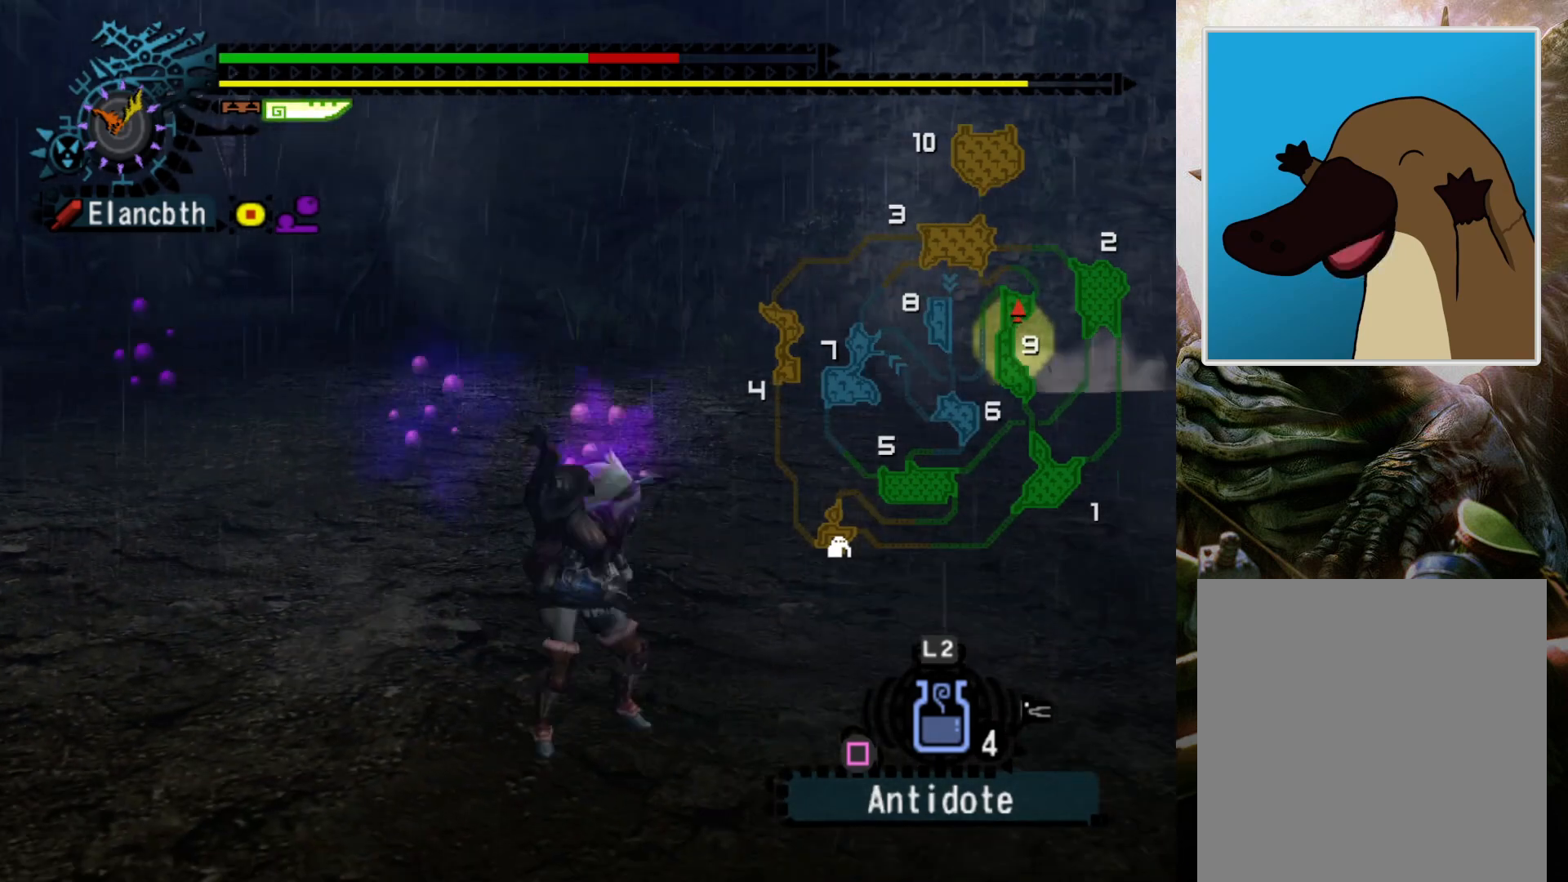
{"buttons": ["L2"], "left_stick": "center", "right_stick": "center", "events": [[33, "left_stick", "center"], [233, "L2", "down"]]}
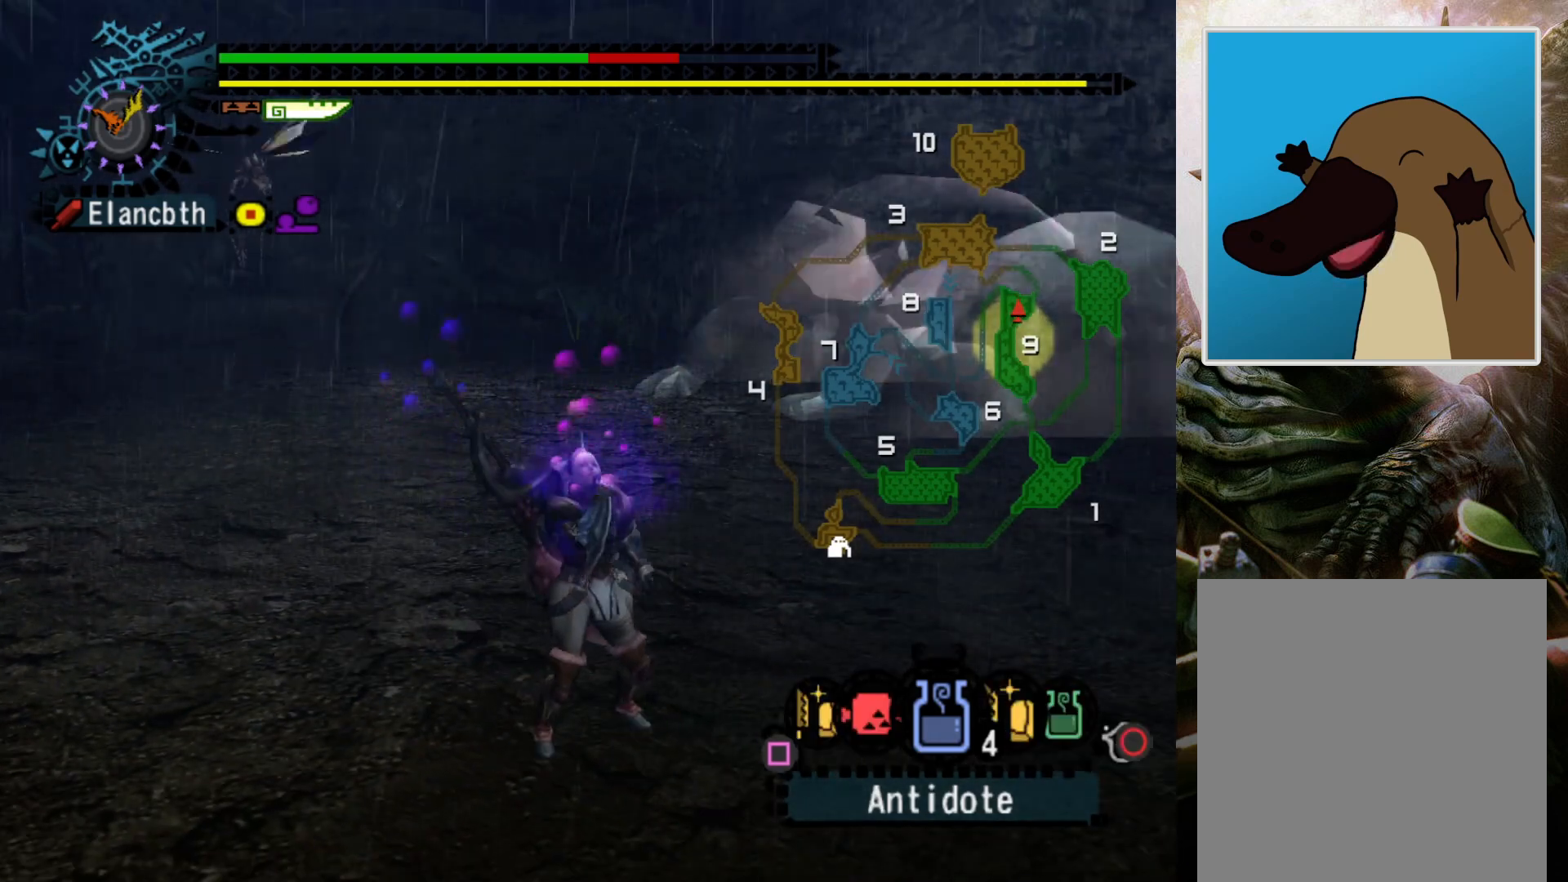
{"buttons": ["L2"], "left_stick": "center", "right_stick": "center", "events": [[67, "CIRCLE", "down"], [133, "CIRCLE", "up"], [233, "CIRCLE", "down"], [300, "CIRCLE", "up"]]}
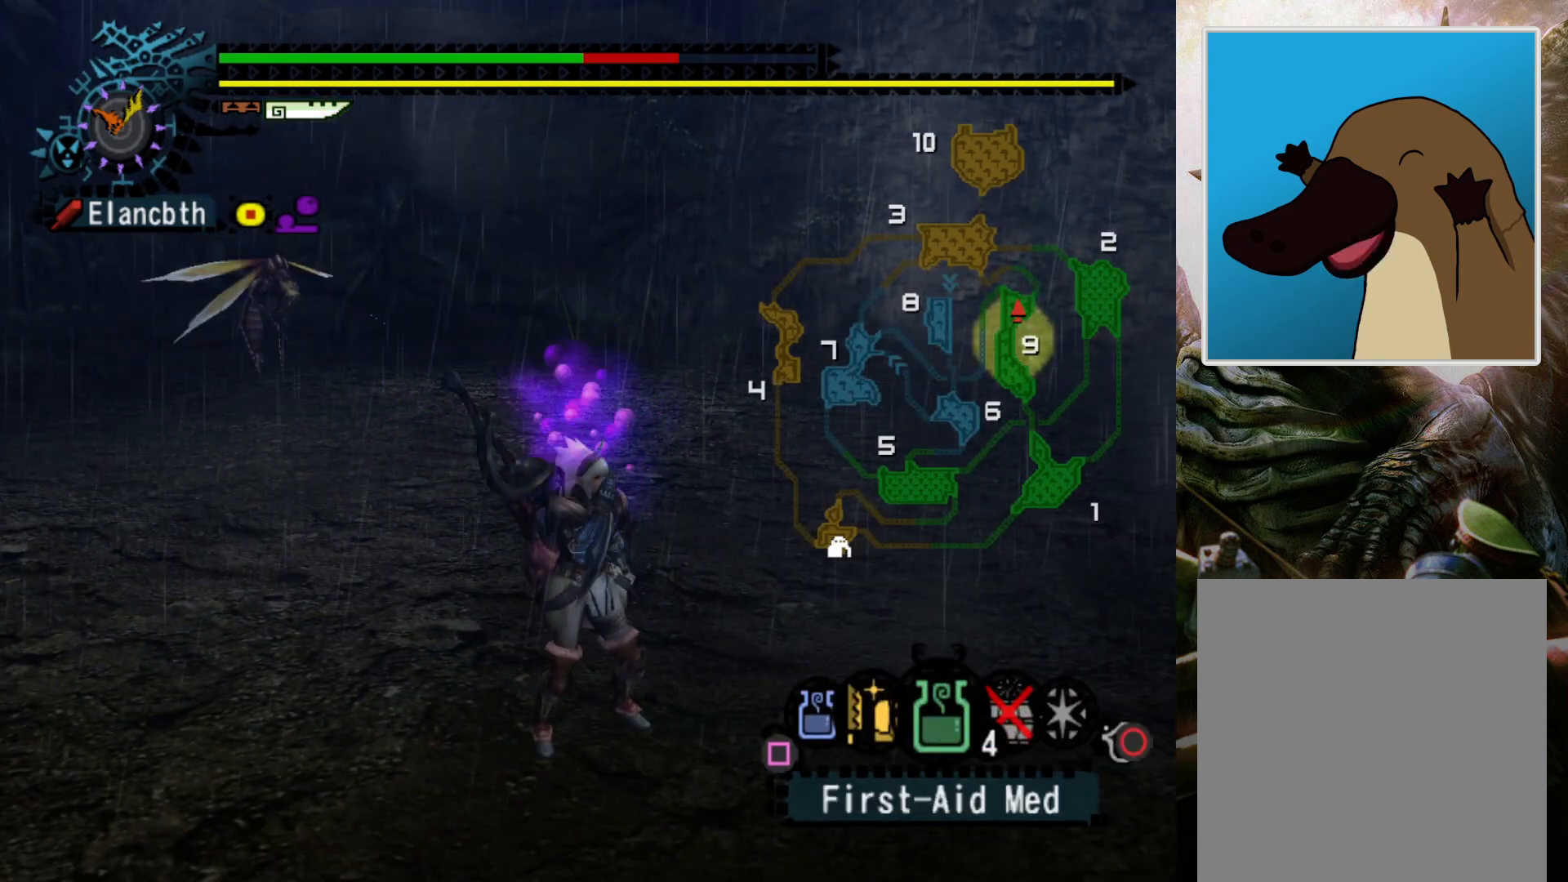
{"buttons": [], "left_stick": "center", "right_stick": "center", "events": [[300, "L2", "up"], [367, "DPAD_RIGHT", "down"], [467, "DPAD_RIGHT", "up"]]}
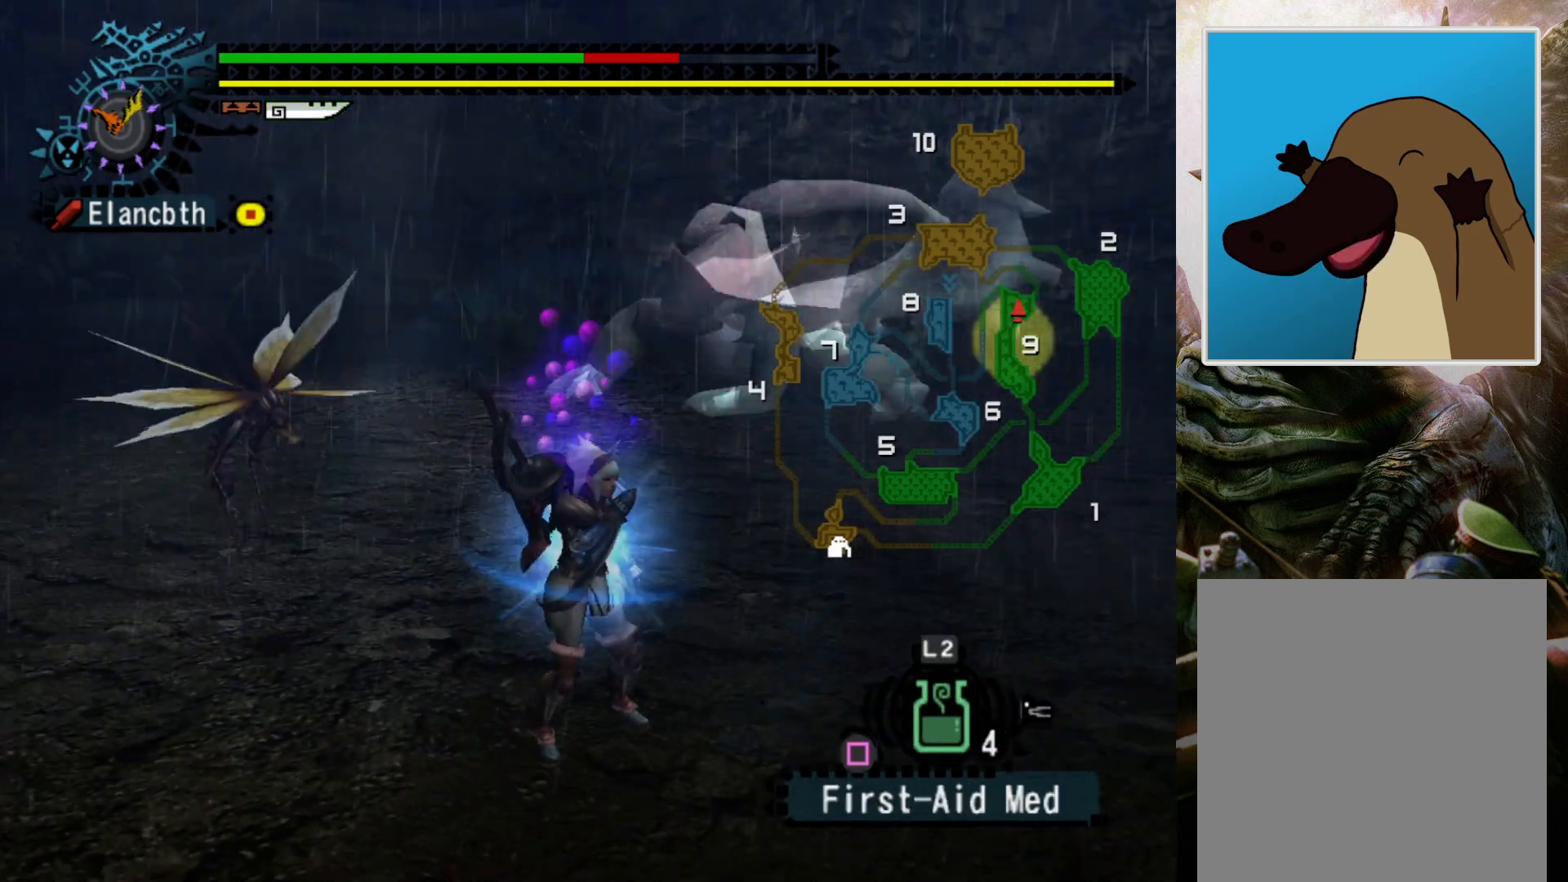
{"buttons": [], "left_stick": "center", "right_stick": "center", "events": []}
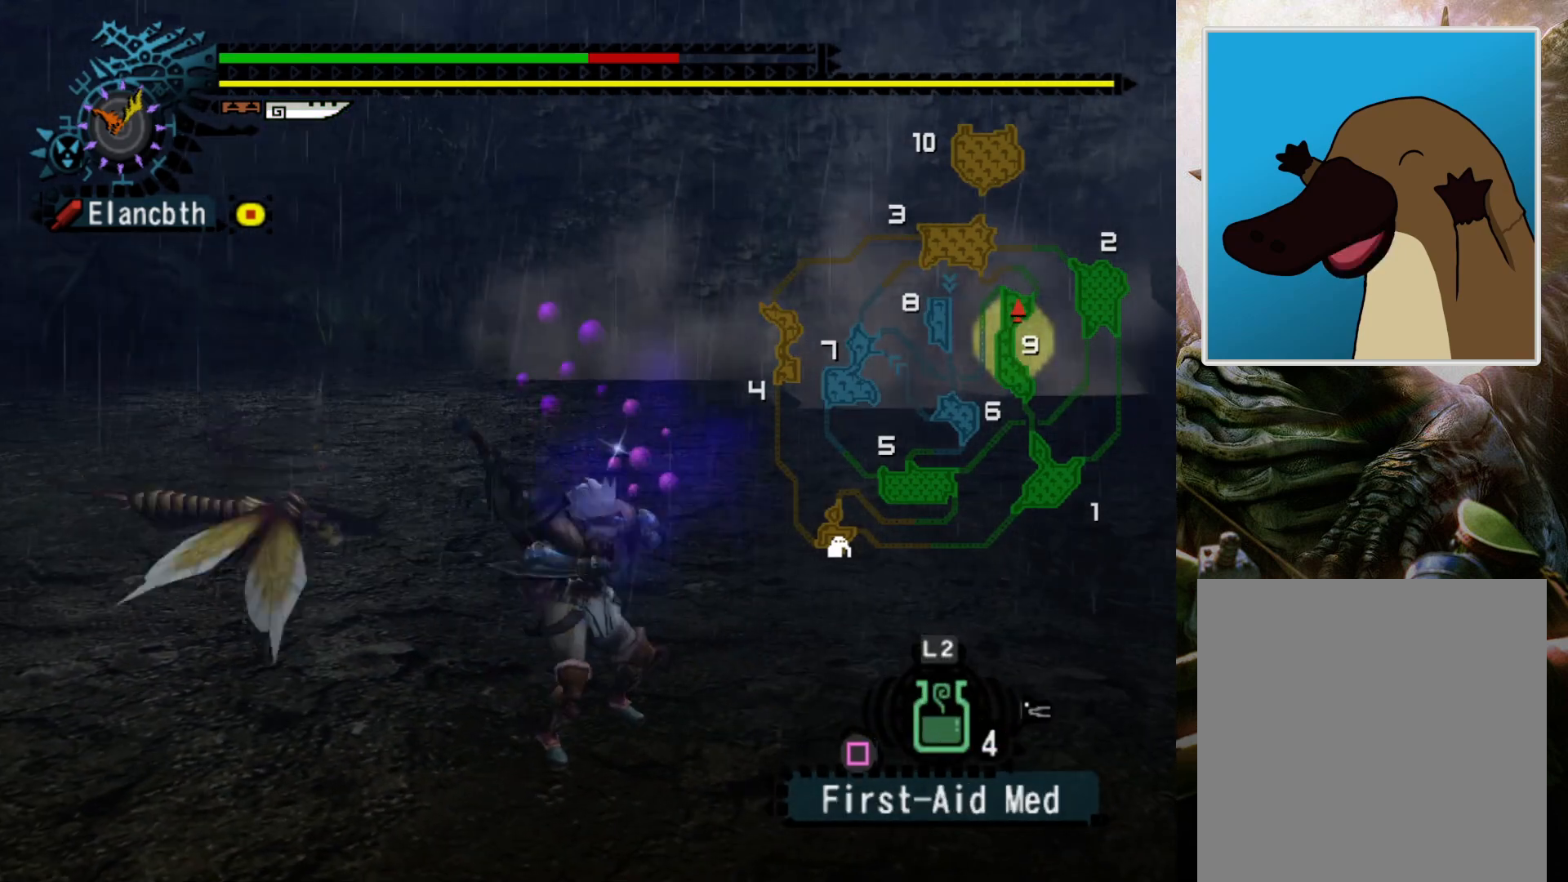
{"buttons": ["R2"], "left_stick": "down-right", "right_stick": "center", "events": [[333, "R2", "down"], [333, "left_stick", "down-right"]]}
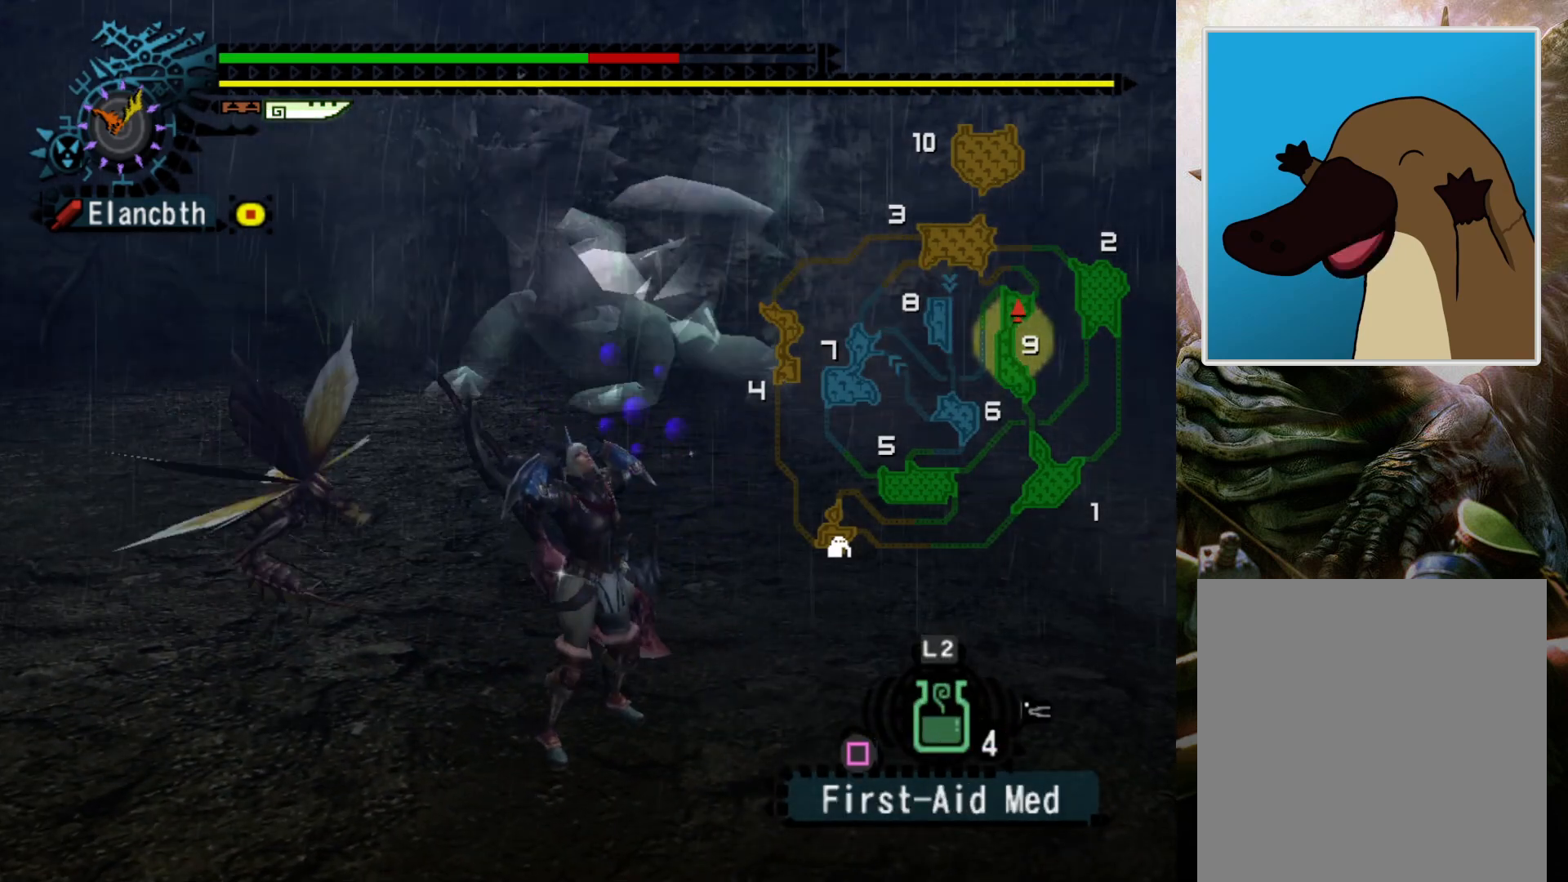
{"buttons": ["R2"], "left_stick": "down-right", "right_stick": "center", "events": []}
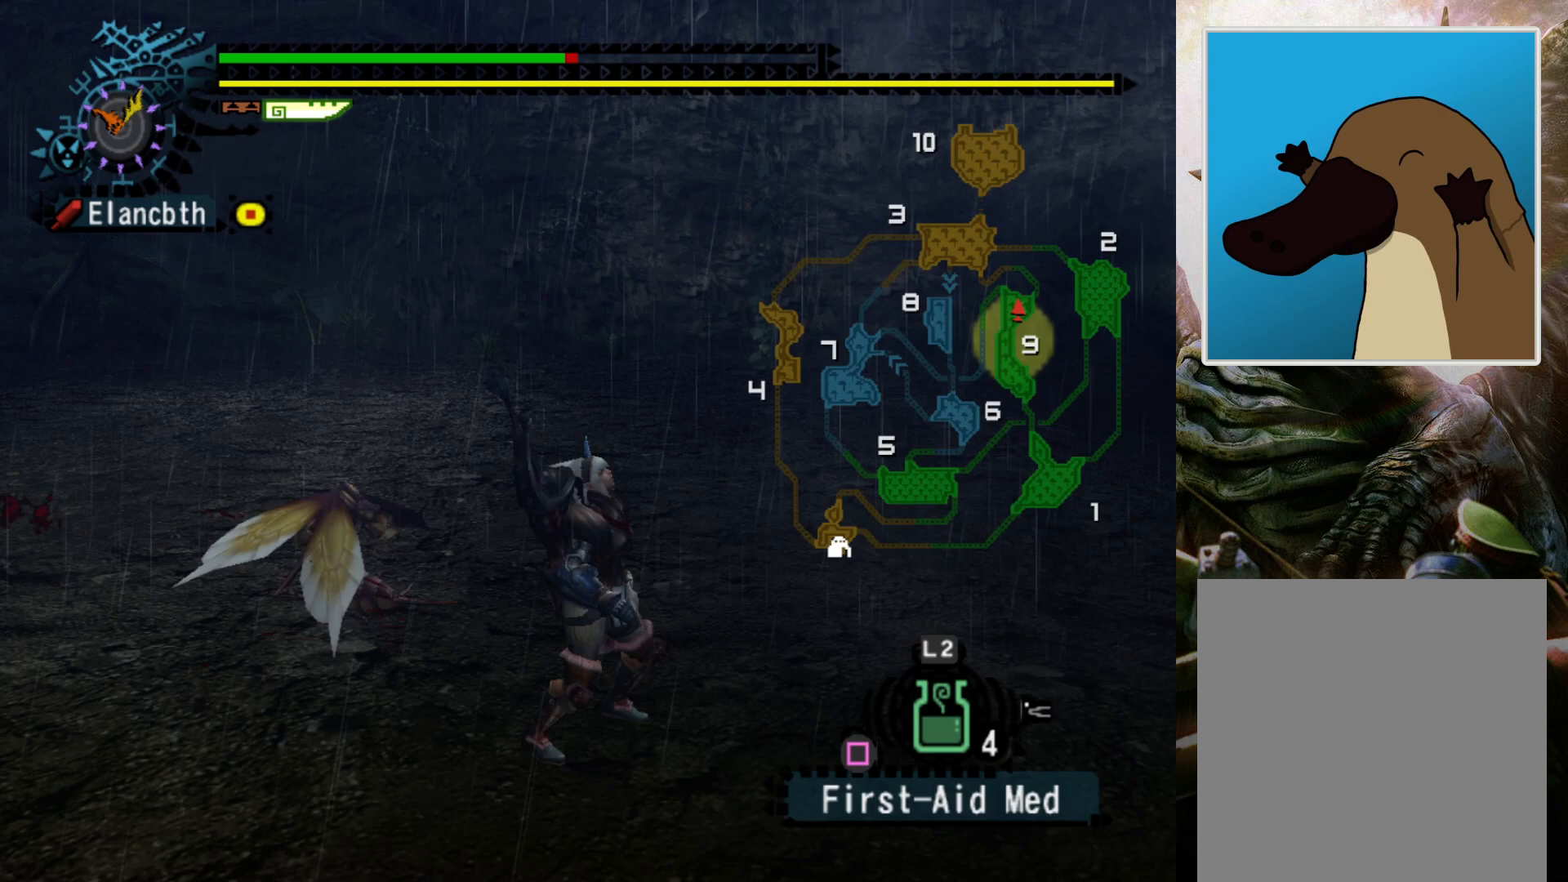
{"buttons": ["R2"], "left_stick": "down", "right_stick": "center", "events": [[433, "left_stick", "down"]]}
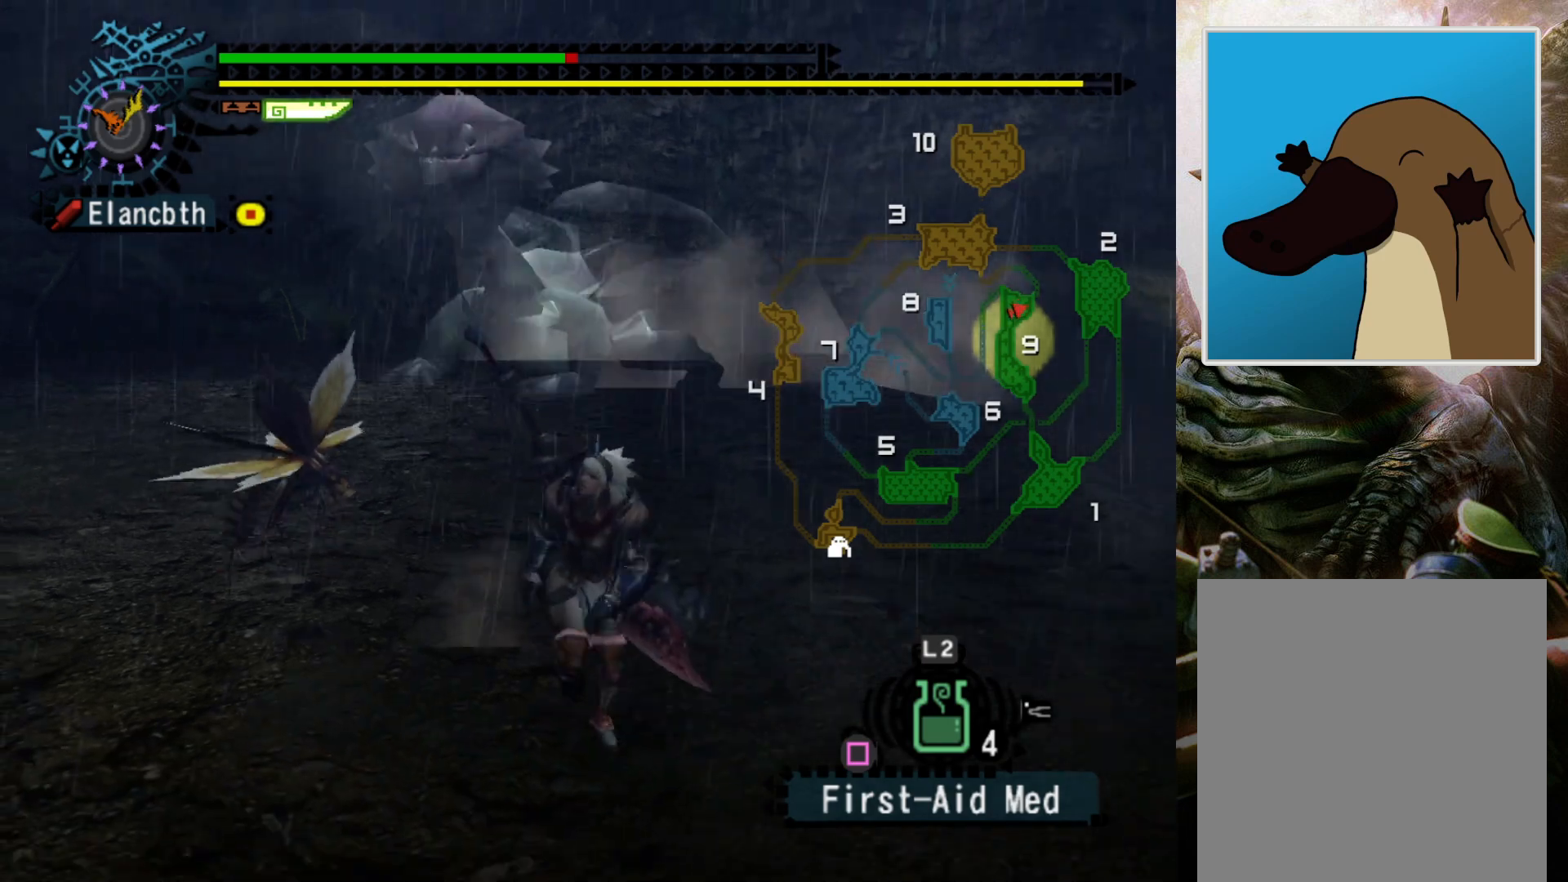
{"buttons": ["R2"], "left_stick": "down", "right_stick": "center", "events": []}
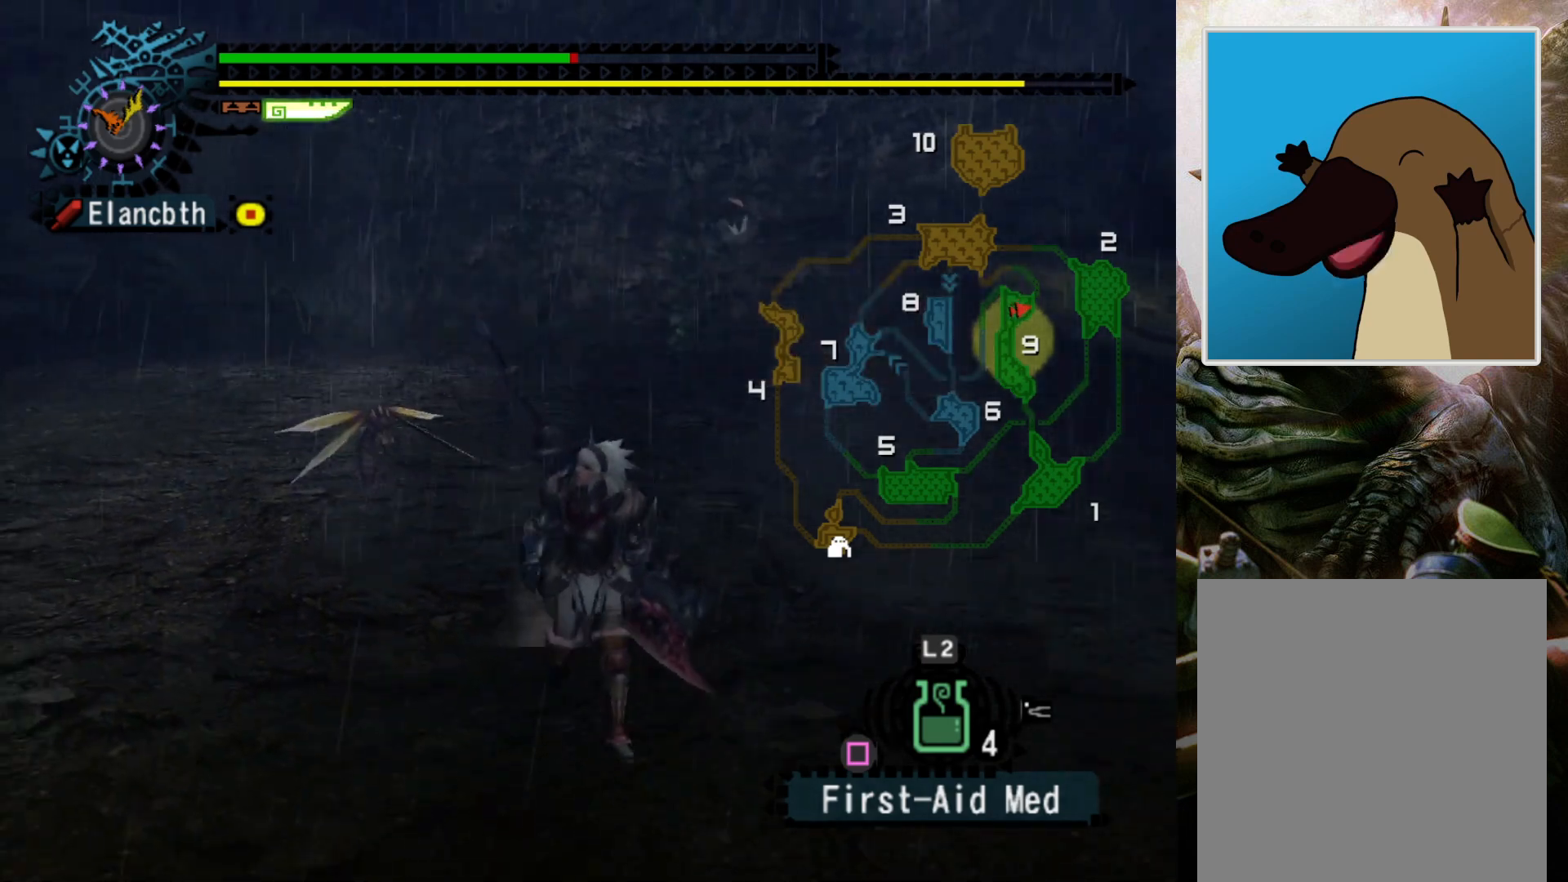
{"buttons": [], "left_stick": "down-left", "right_stick": "center", "events": [[267, "R2", "up"], [300, "left_stick", "down-left"]]}
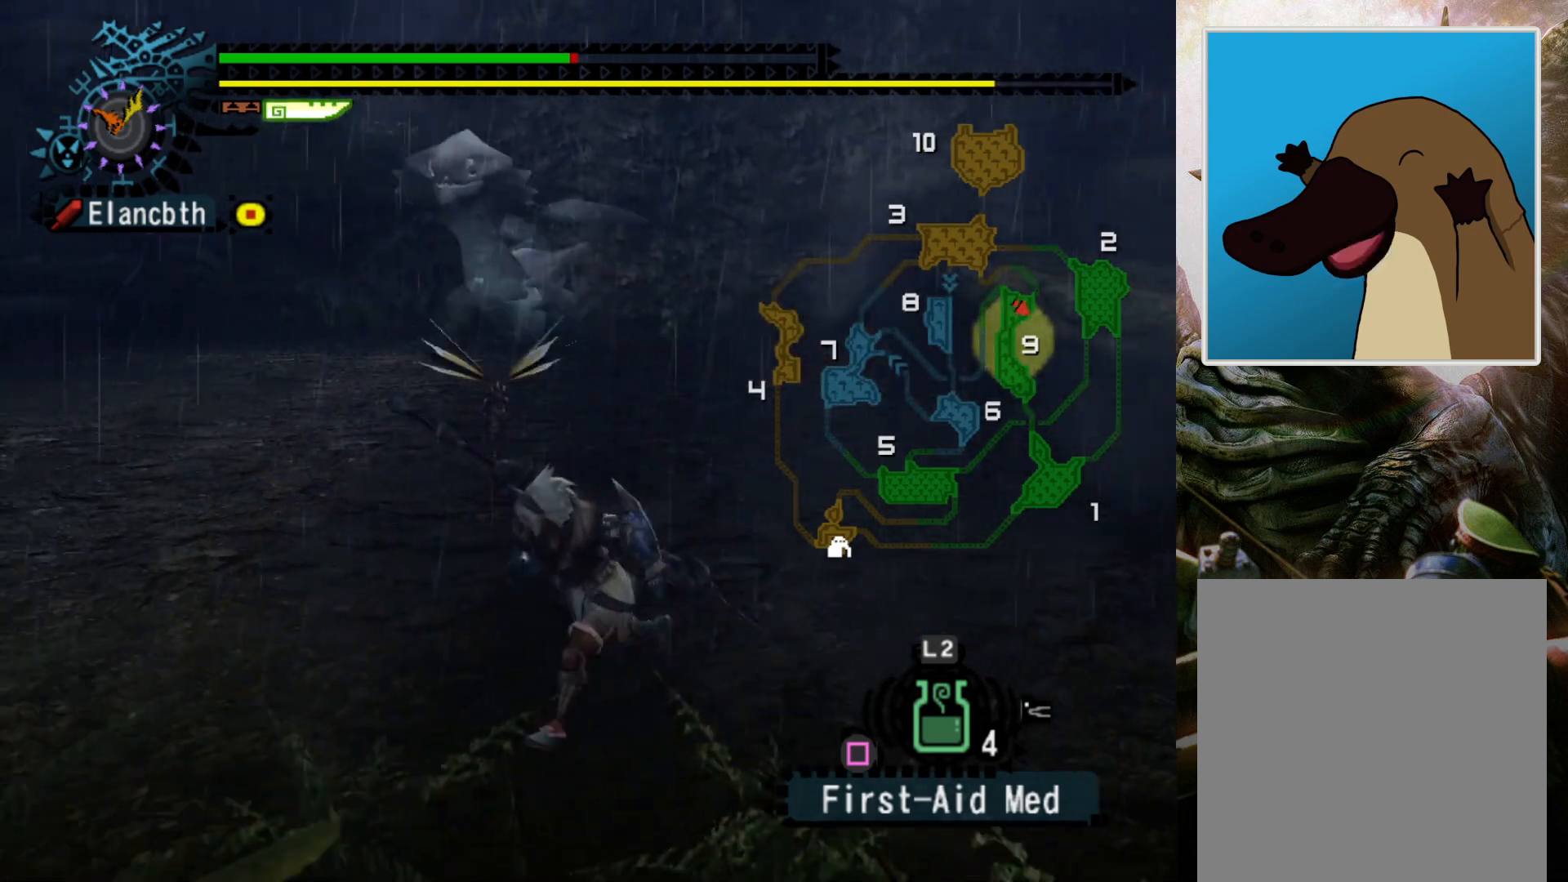
{"buttons": ["DPAD_RIGHT"], "left_stick": "left", "right_stick": "center", "events": [[33, "left_stick", "left"], [433, "DPAD_RIGHT", "down"]]}
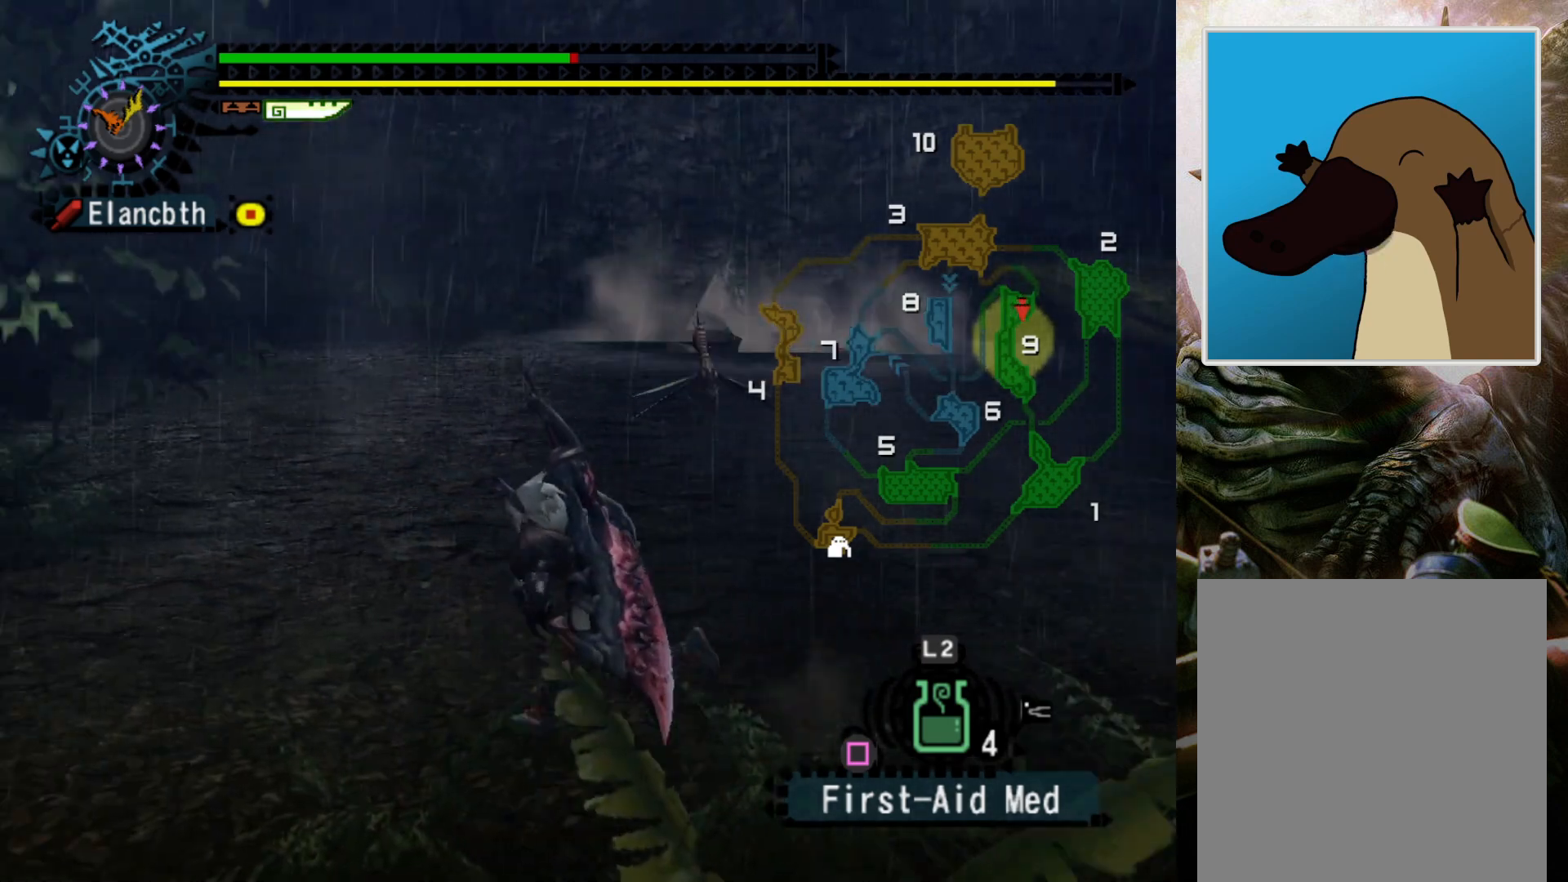
{"buttons": [], "left_stick": "left", "right_stick": "center", "events": [[67, "DPAD_RIGHT", "up"]]}
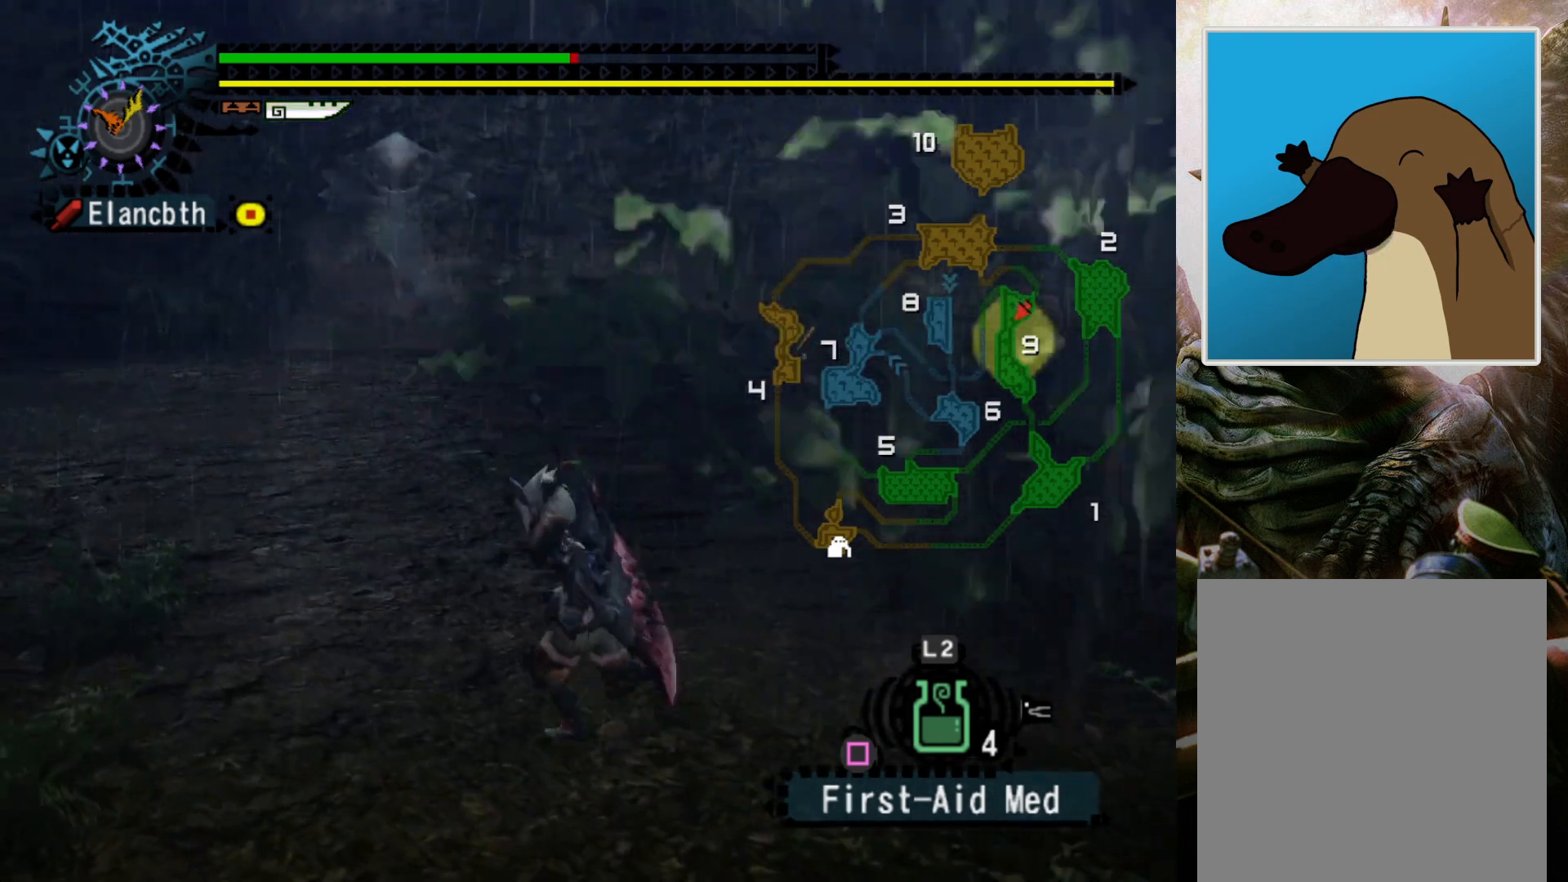
{"buttons": [], "left_stick": "left", "right_stick": "center", "events": []}
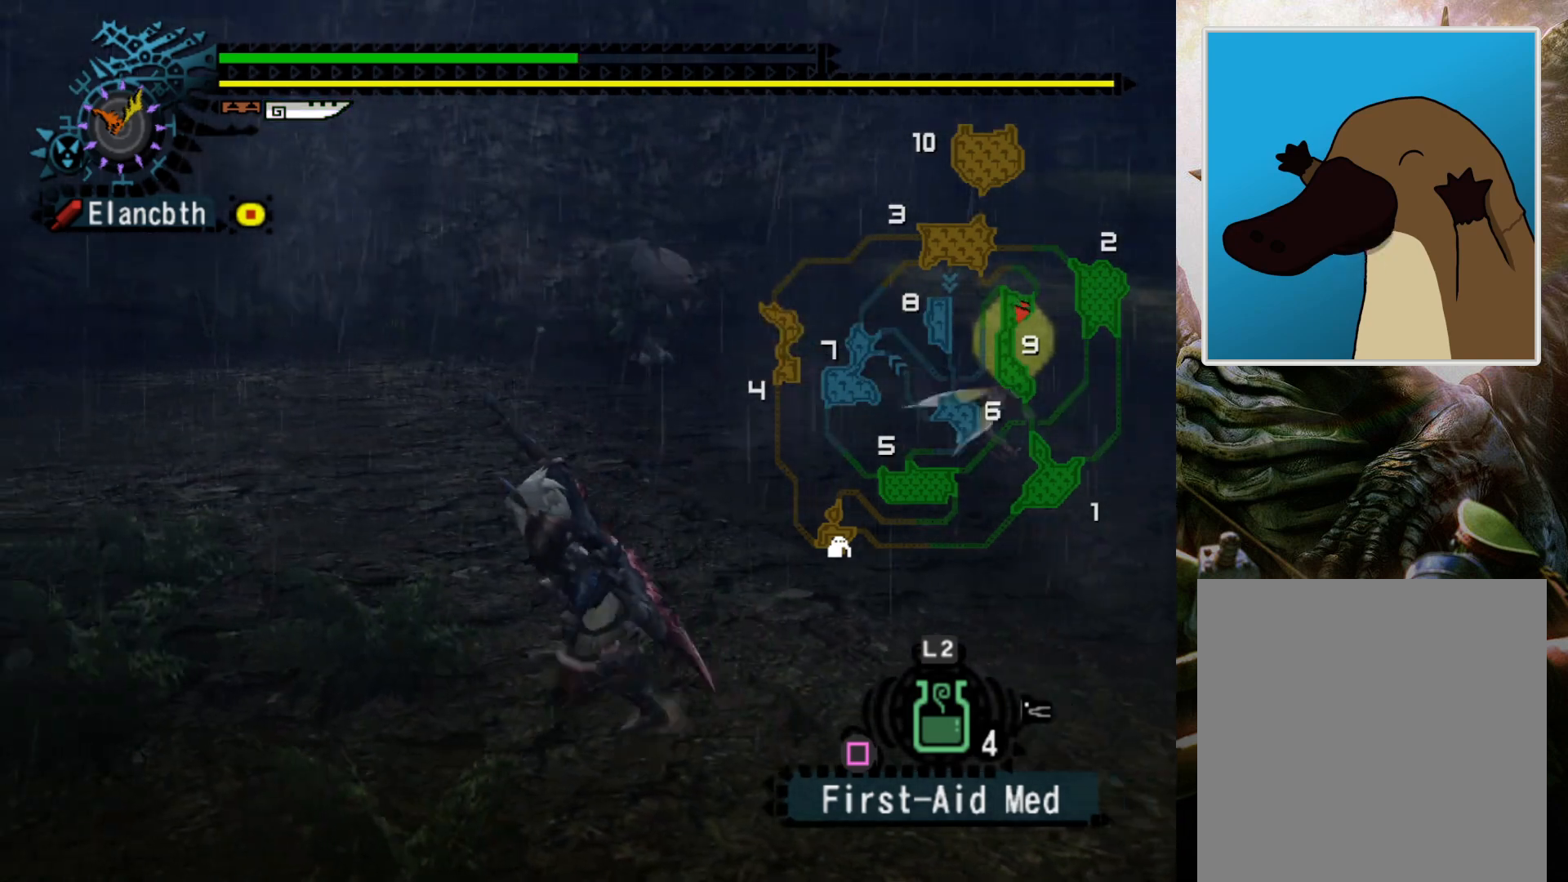
{"buttons": ["DPAD_RIGHT"], "left_stick": "left", "right_stick": "center", "events": [[400, "DPAD_RIGHT", "down"]]}
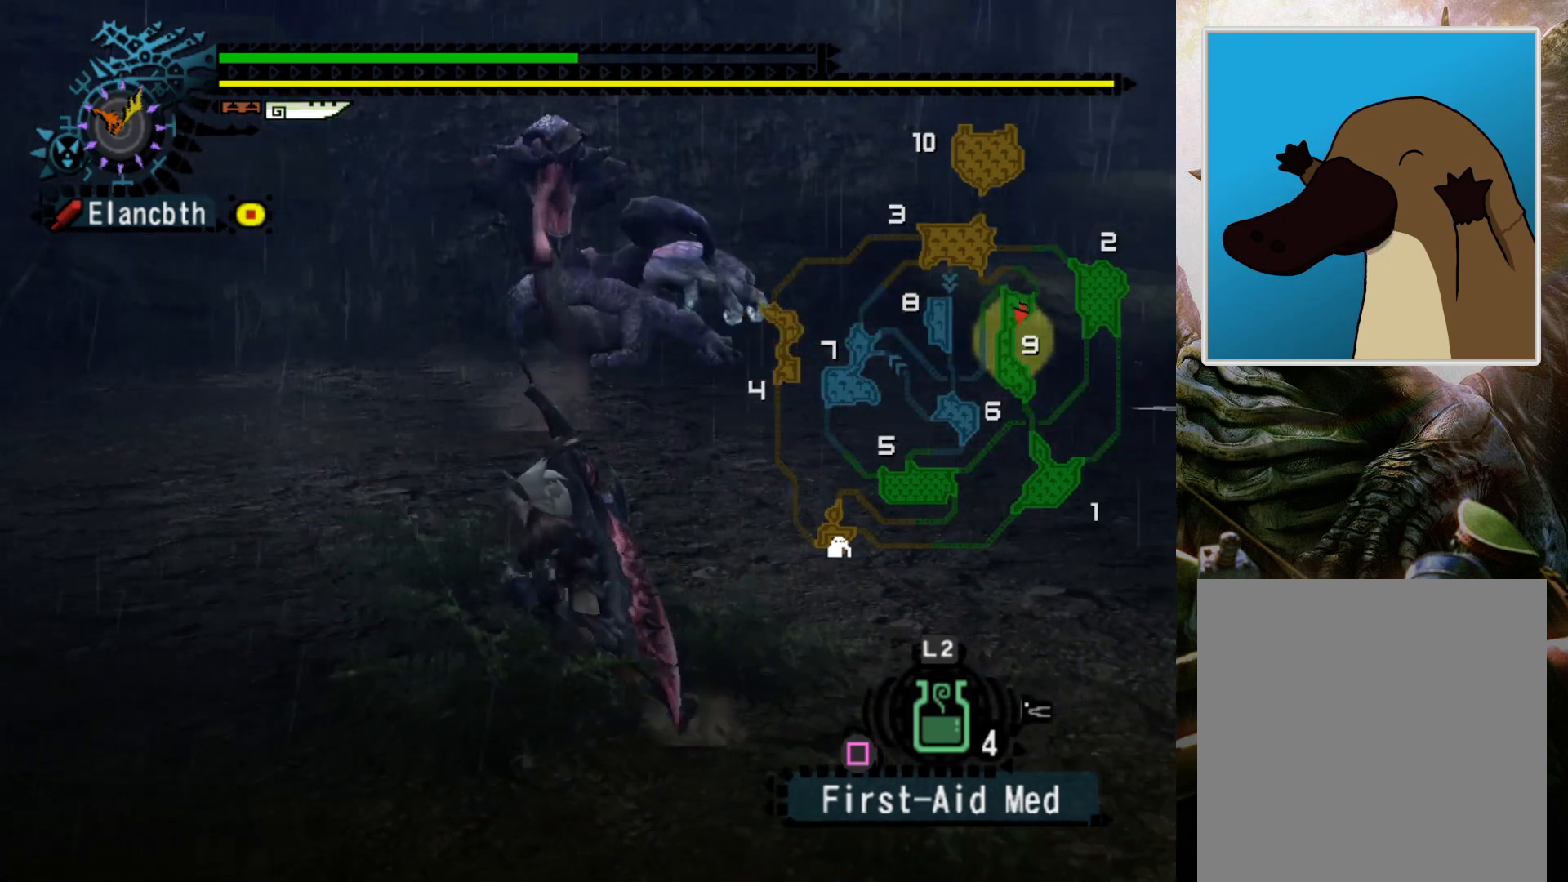
{"buttons": ["R2"], "left_stick": "up", "right_stick": "center", "events": [[33, "DPAD_RIGHT", "up"], [233, "left_stick", "up-left"], [267, "R2", "down"], [467, "left_stick", "up"]]}
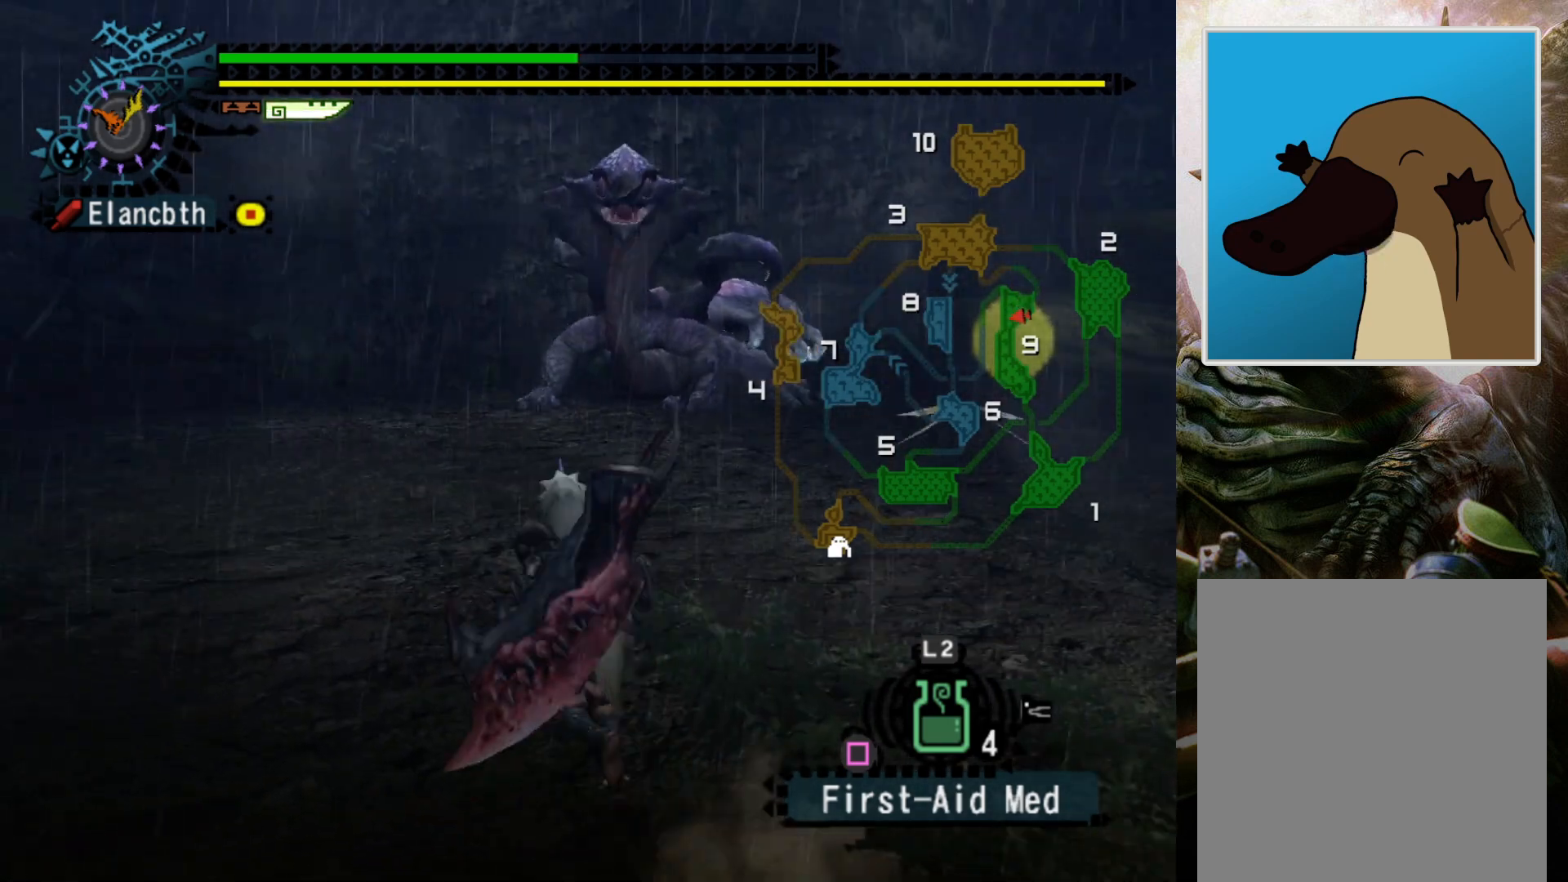
{"buttons": ["R2"], "left_stick": "up", "right_stick": "center", "events": [[167, "DPAD_RIGHT", "down"], [300, "DPAD_RIGHT", "up"]]}
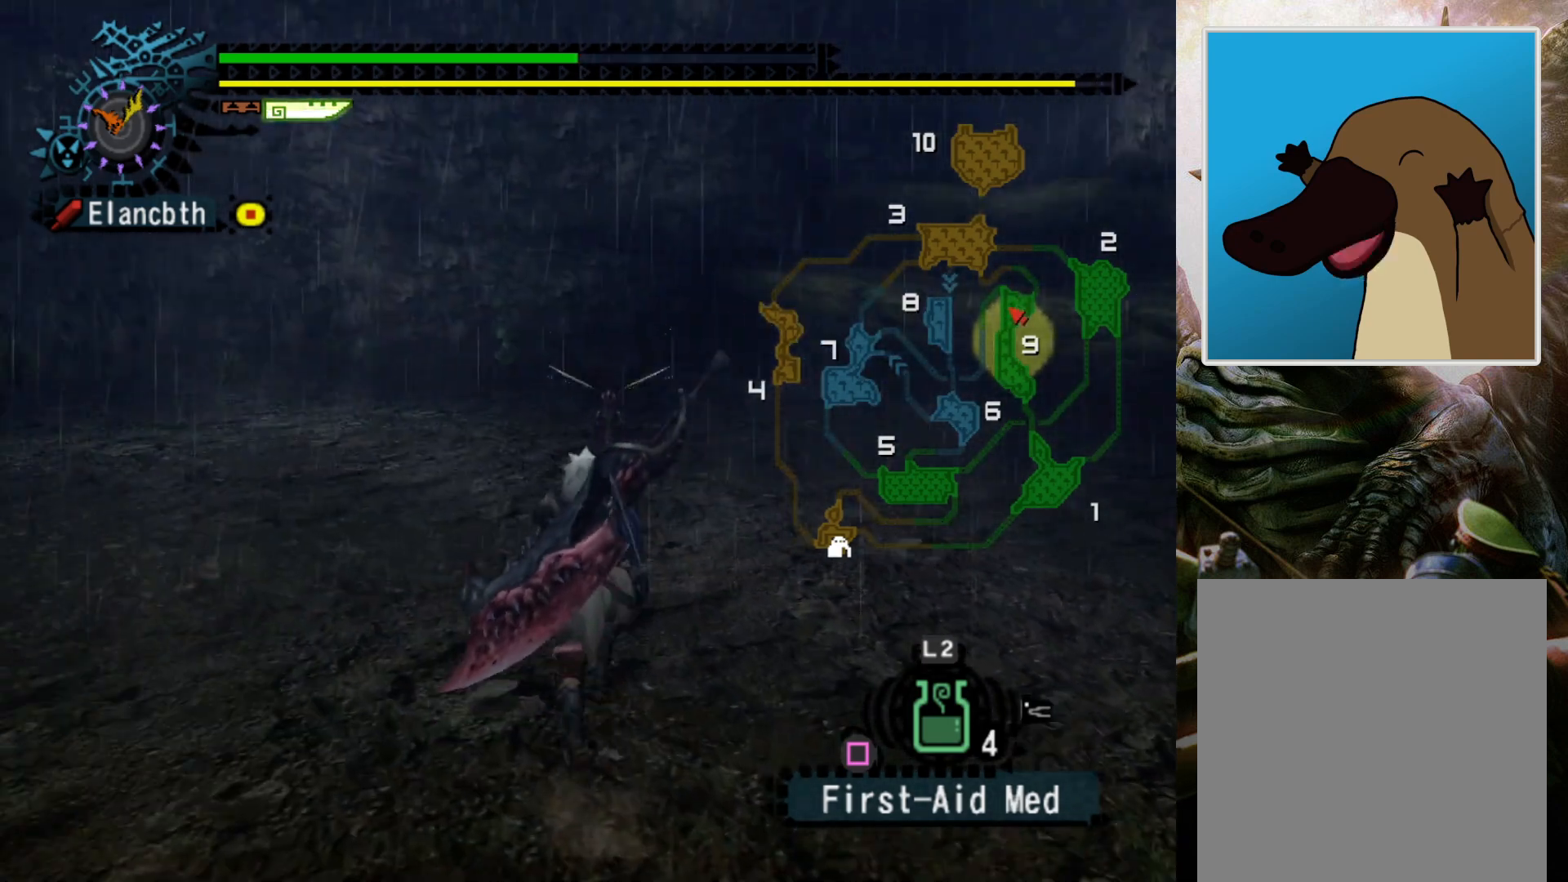
{"buttons": ["R2", "DPAD_LEFT"], "left_stick": "up", "right_stick": "center", "events": [[400, "DPAD_LEFT", "down"]]}
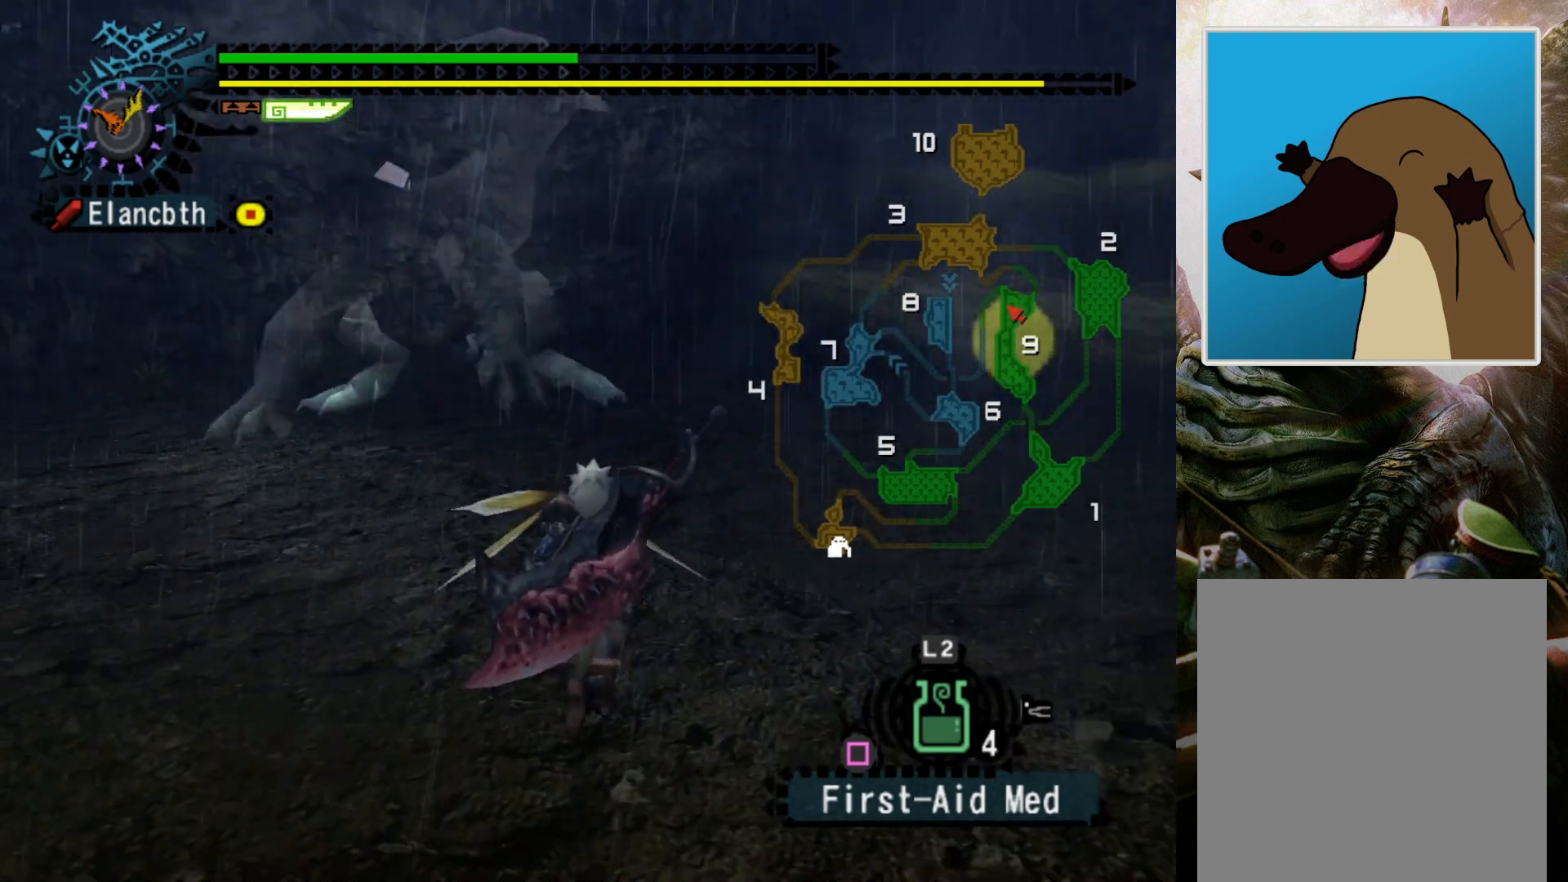
{"buttons": ["R2"], "left_stick": "up-right", "right_stick": "center", "events": [[33, "DPAD_LEFT", "up"], [167, "left_stick", "up-right"]]}
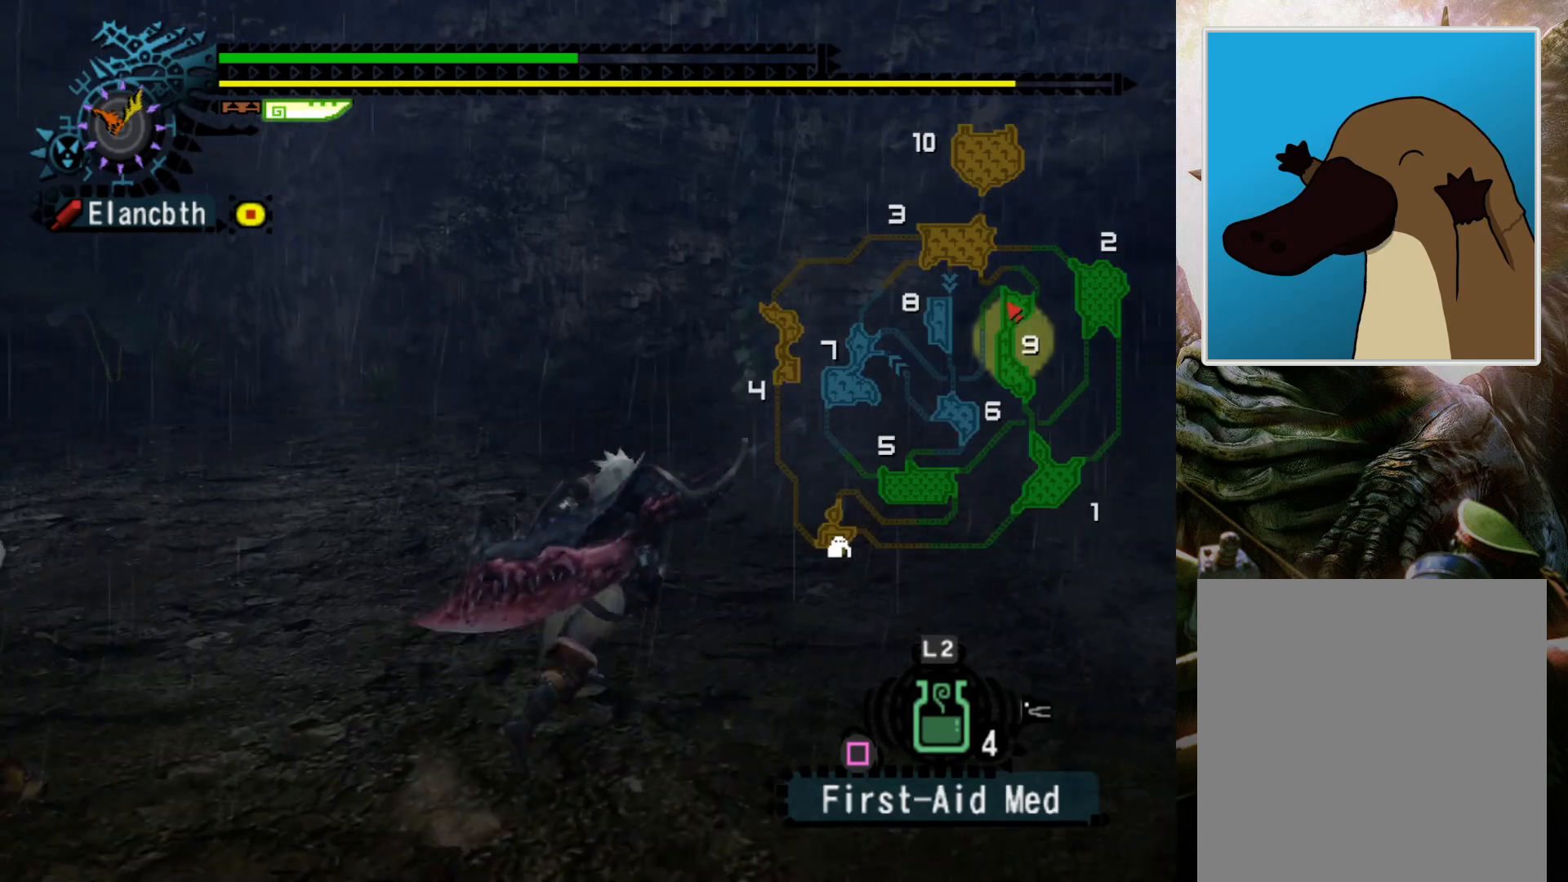
{"buttons": [], "left_stick": "up", "right_stick": "center", "events": [[133, "left_stick", "up"], [333, "right_stick", "up"], [467, "R2", "up"], [500, "right_stick", "center"]]}
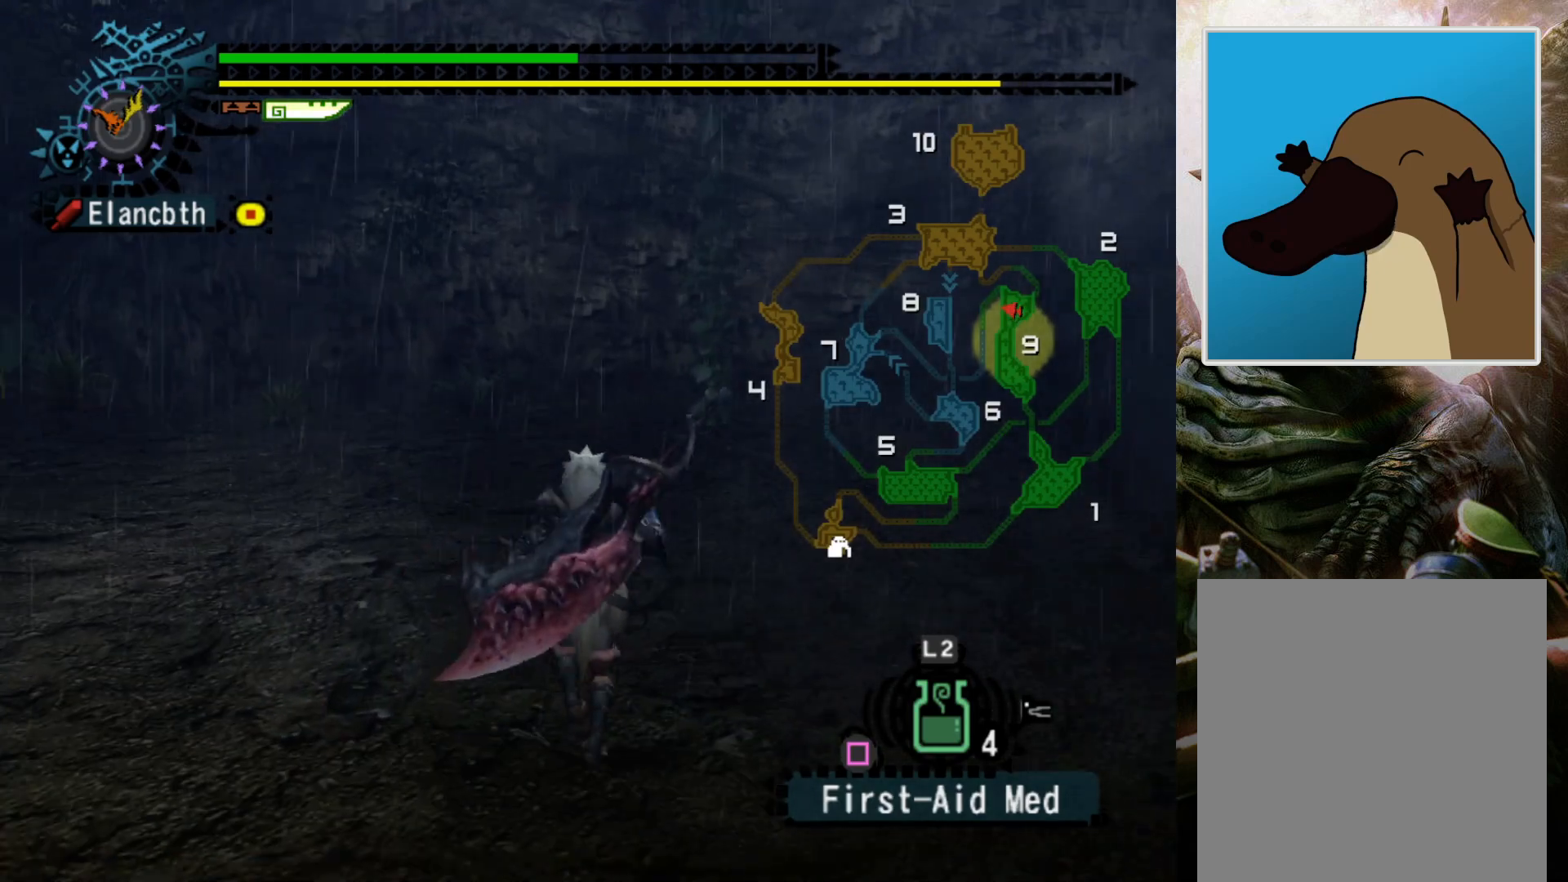
{"buttons": [], "left_stick": "center", "right_stick": "center", "events": [[33, "left_stick", "up-left"], [233, "DPAD_LEFT", "down"], [300, "left_stick", "center"], [400, "DPAD_LEFT", "up"]]}
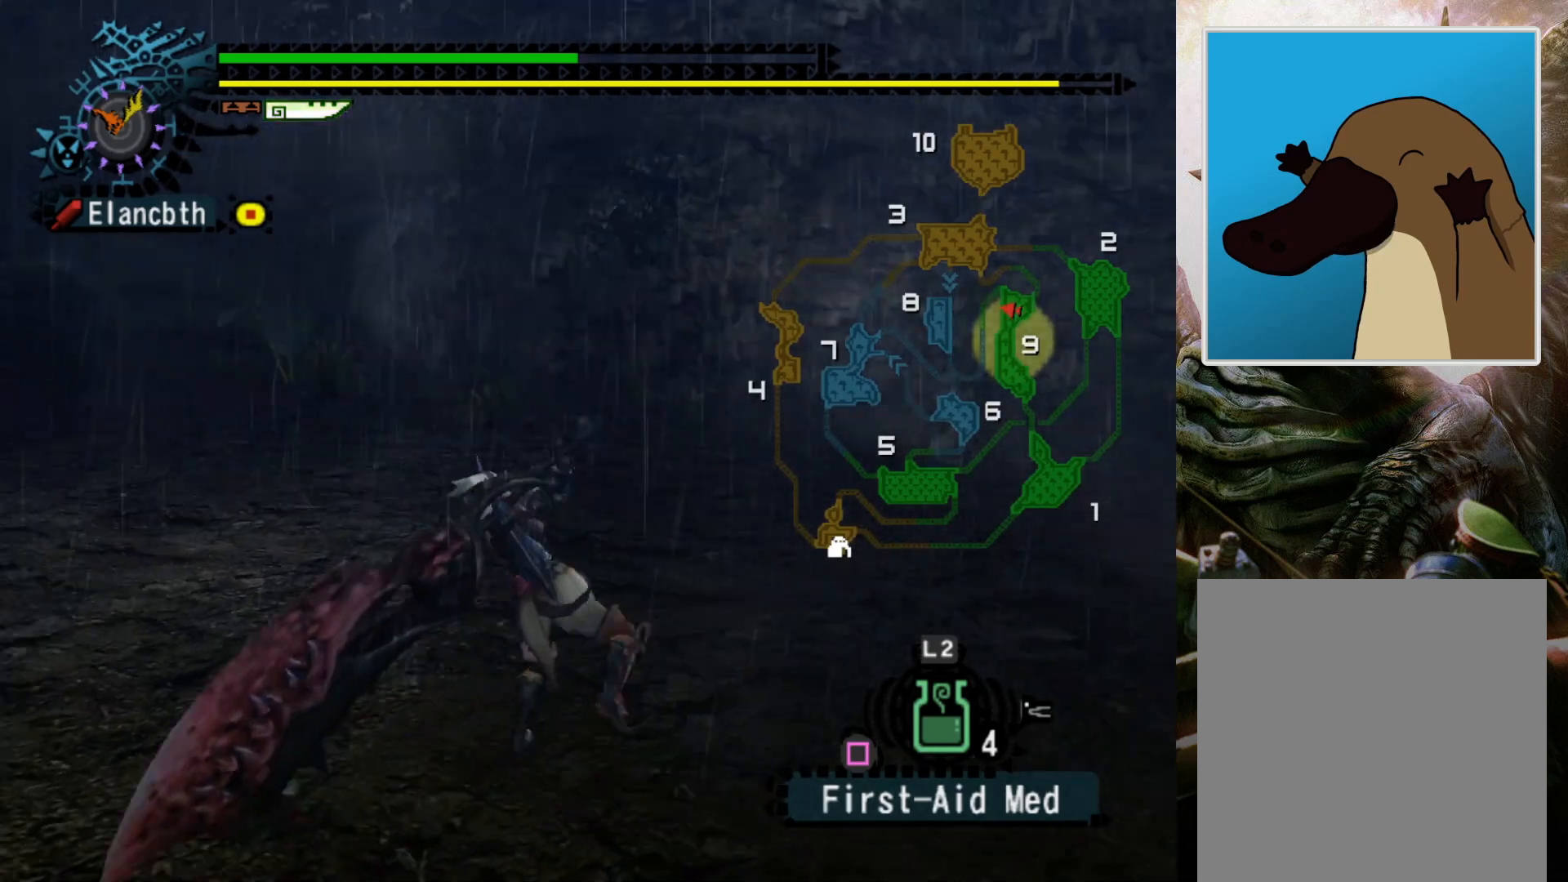
{"buttons": [], "left_stick": "center", "right_stick": "center", "events": []}
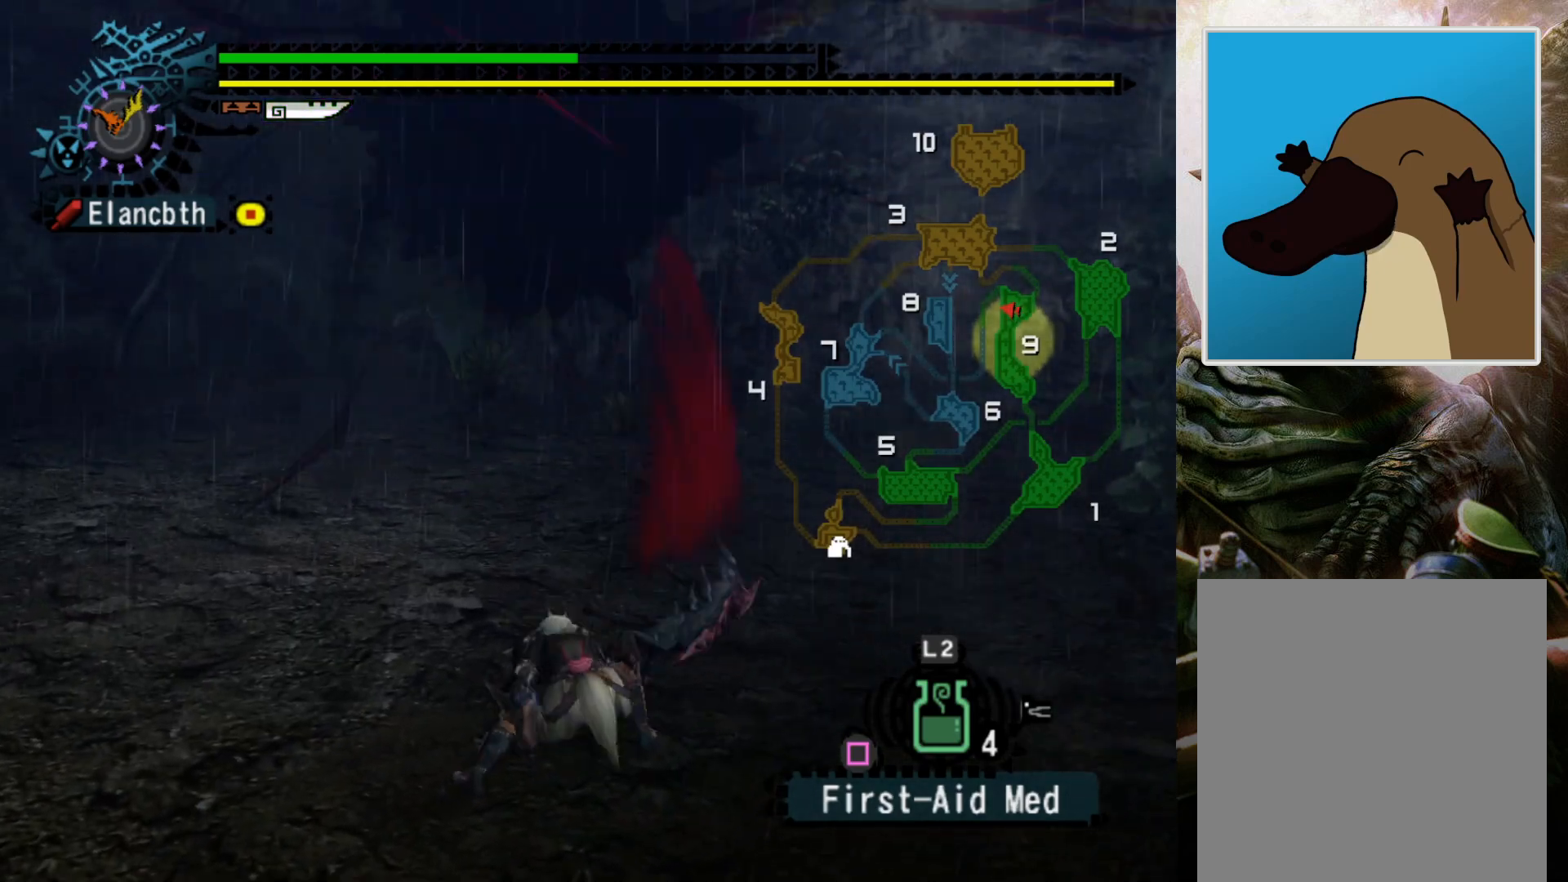
{"buttons": ["CROSS"], "left_stick": "right", "right_stick": "center", "events": [[100, "left_stick", "right"], [233, "CROSS", "down"], [333, "CROSS", "up"], [400, "CROSS", "down"]]}
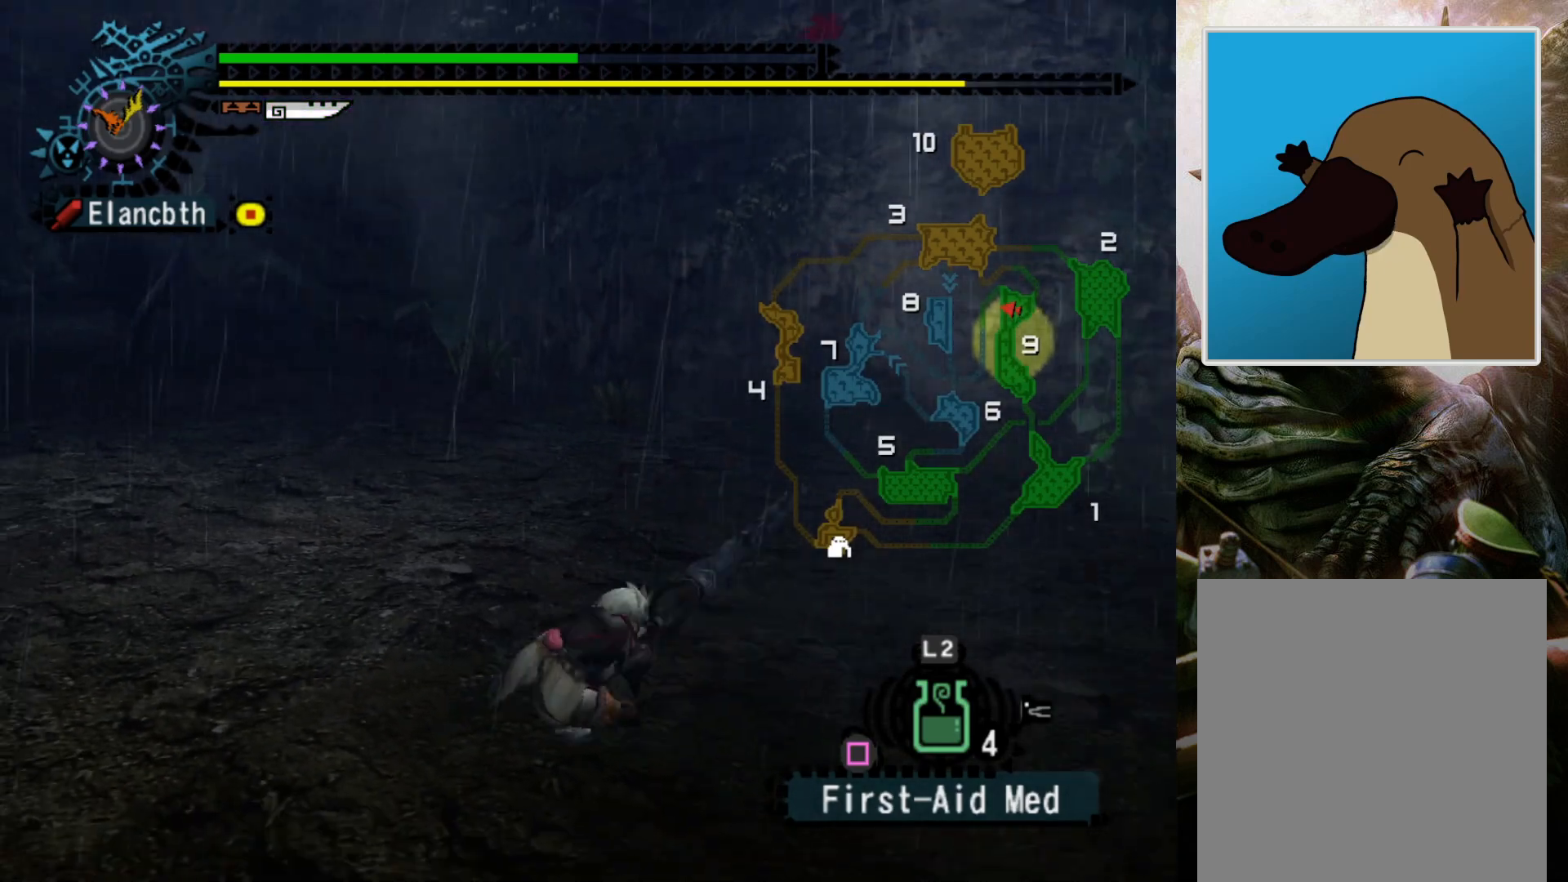
{"buttons": ["DPAD_RIGHT"], "left_stick": "center", "right_stick": "center", "events": [[33, "CROSS", "up"], [33, "left_stick", "center"], [133, "DPAD_LEFT", "down"], [267, "DPAD_LEFT", "up"], [467, "DPAD_RIGHT", "down"]]}
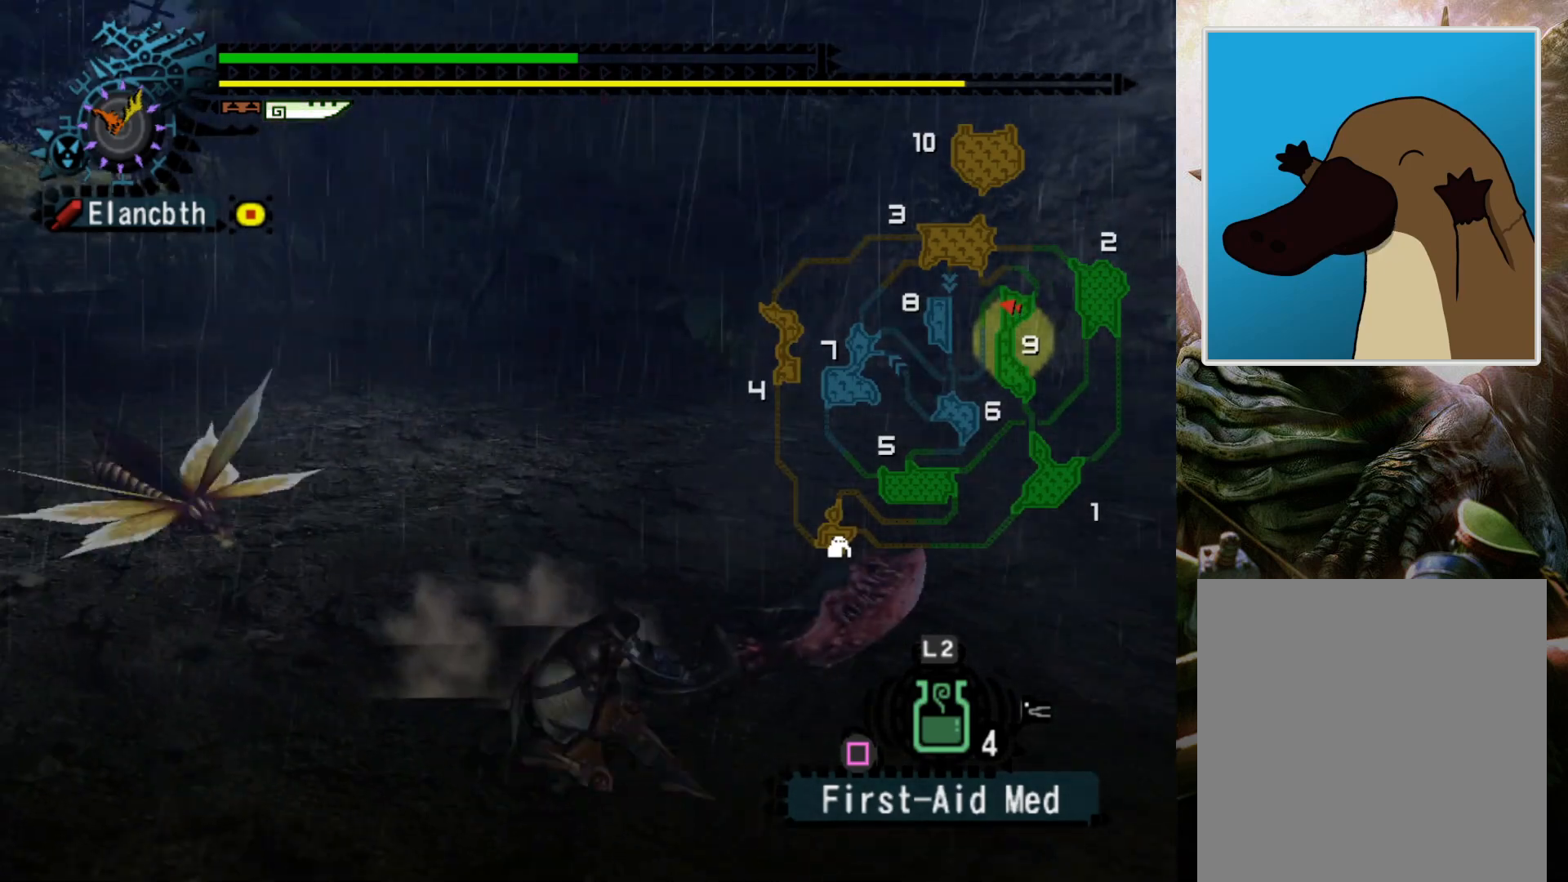
{"buttons": [], "left_stick": "left", "right_stick": "center", "events": [[100, "DPAD_RIGHT", "up"], [367, "left_stick", "up-left"], [467, "left_stick", "left"]]}
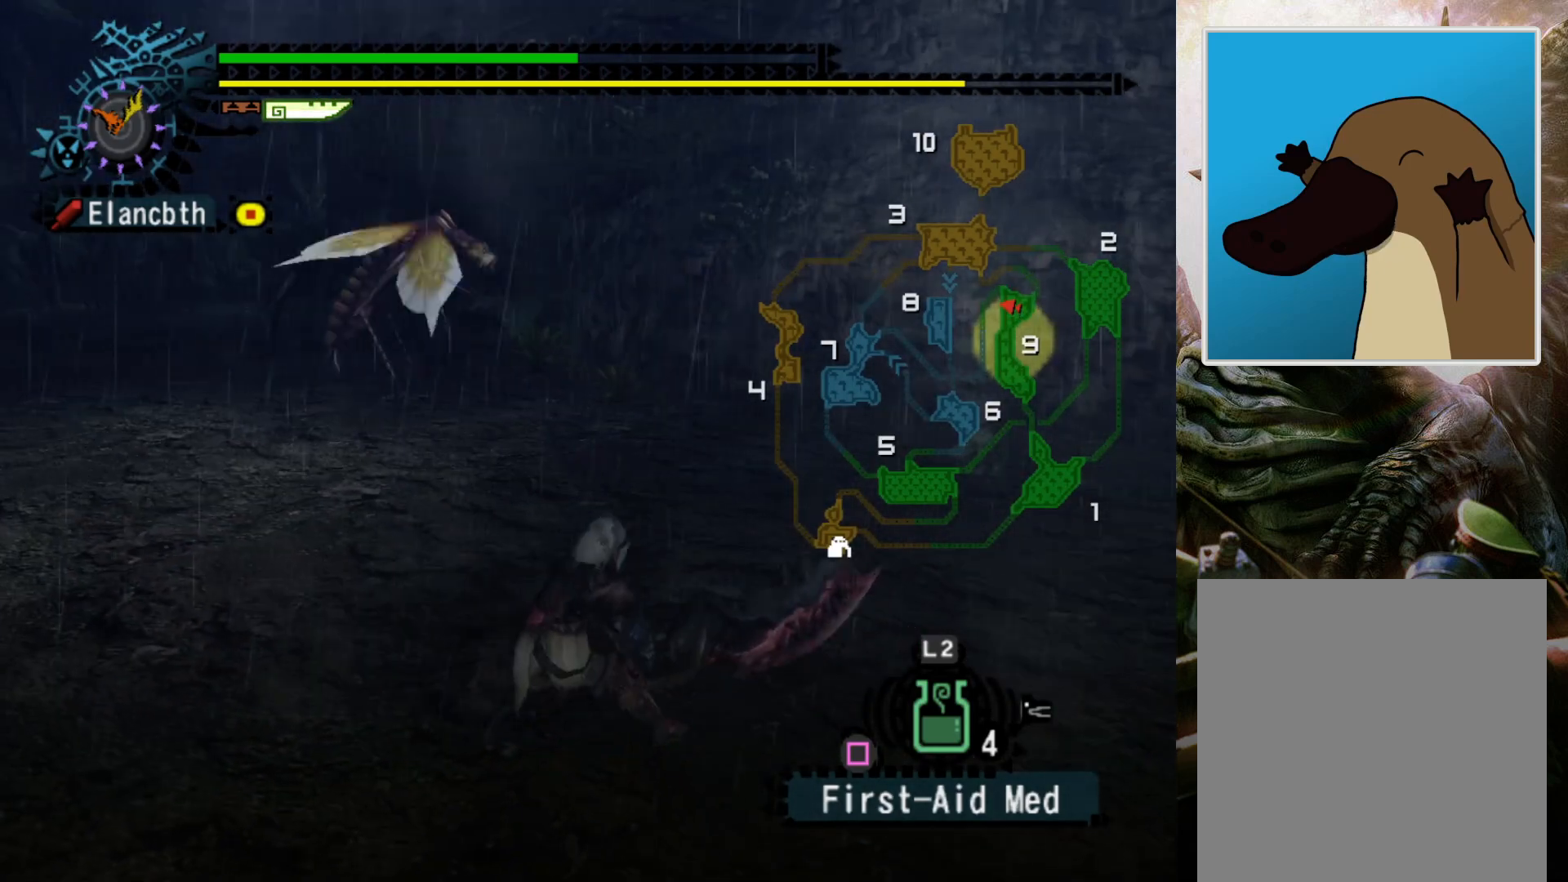
{"buttons": ["R2"], "left_stick": "left", "right_stick": "center", "events": [[467, "R2", "down"]]}
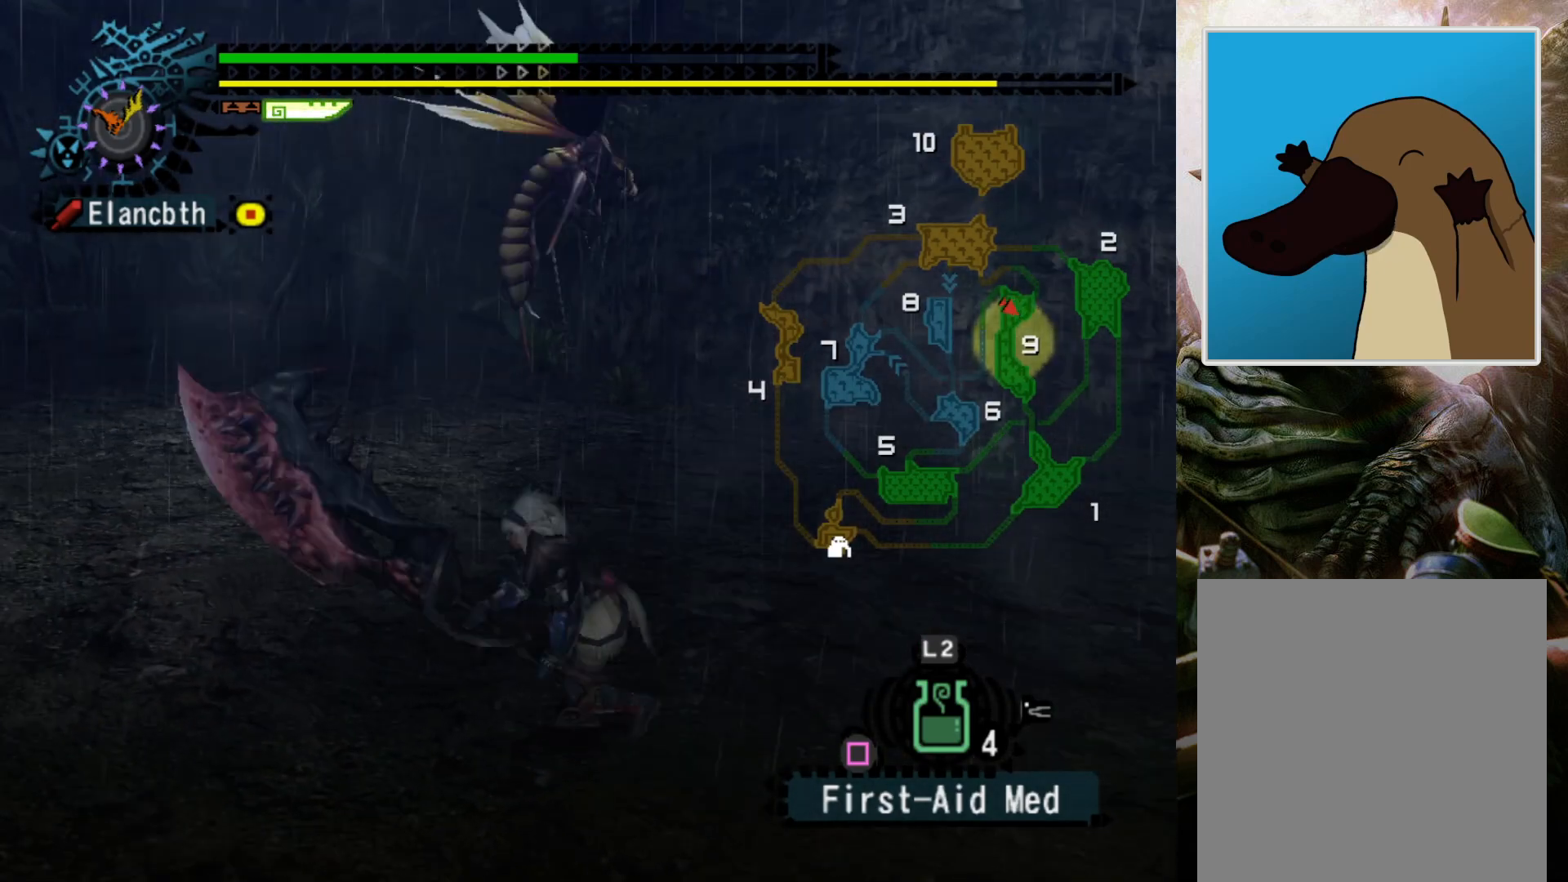
{"buttons": [], "left_stick": "center", "right_stick": "center", "events": [[100, "R2", "up"], [200, "left_stick", "center"]]}
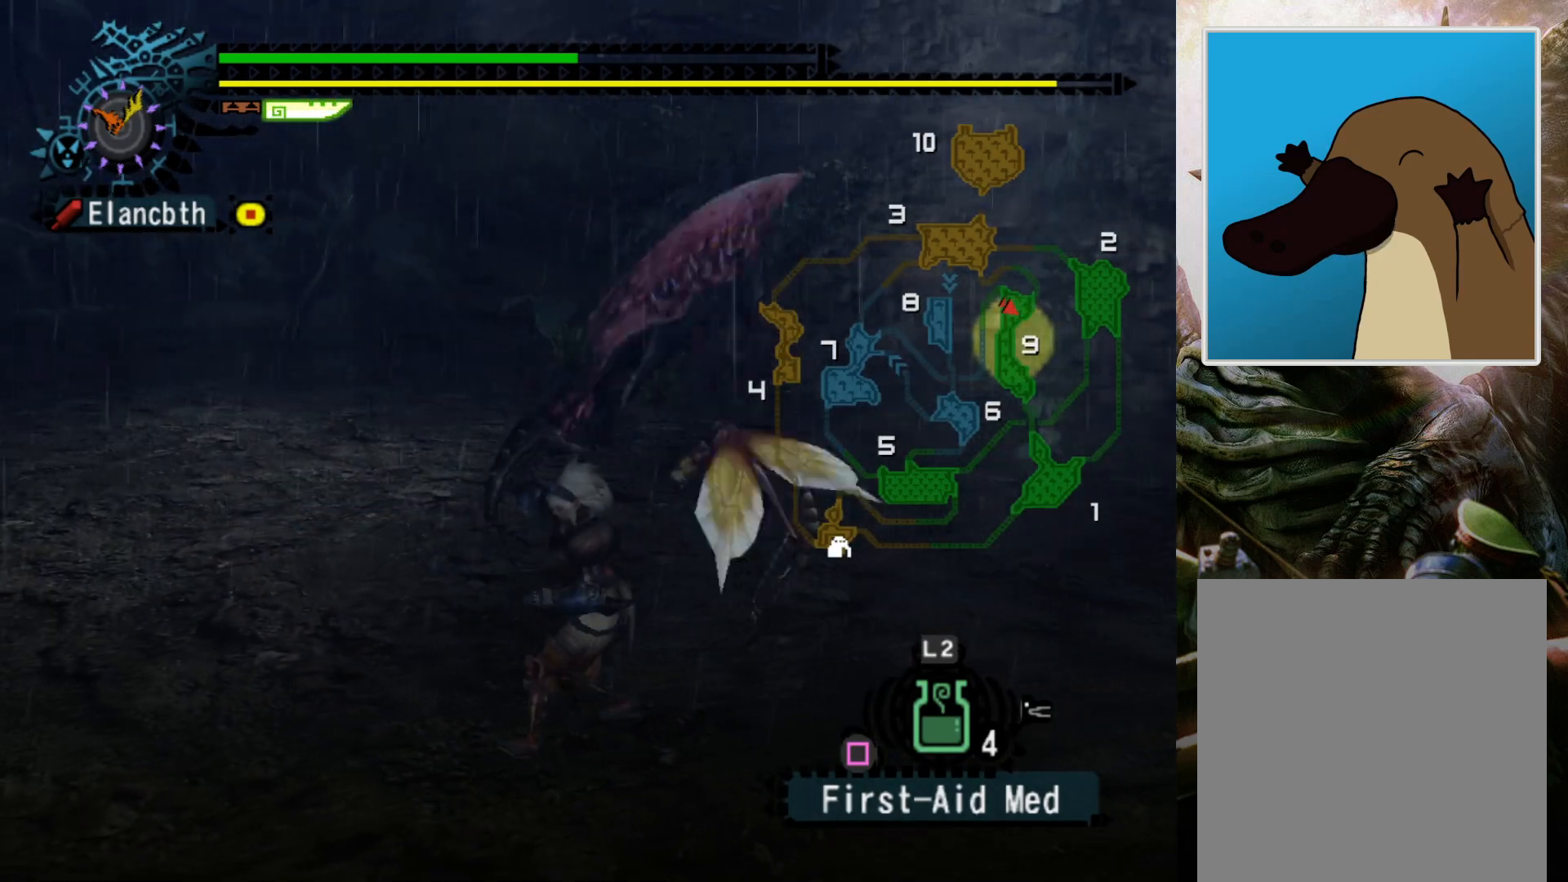
{"buttons": [], "left_stick": "down-left", "right_stick": "center", "events": [[300, "left_stick", "left"], [500, "left_stick", "down-left"]]}